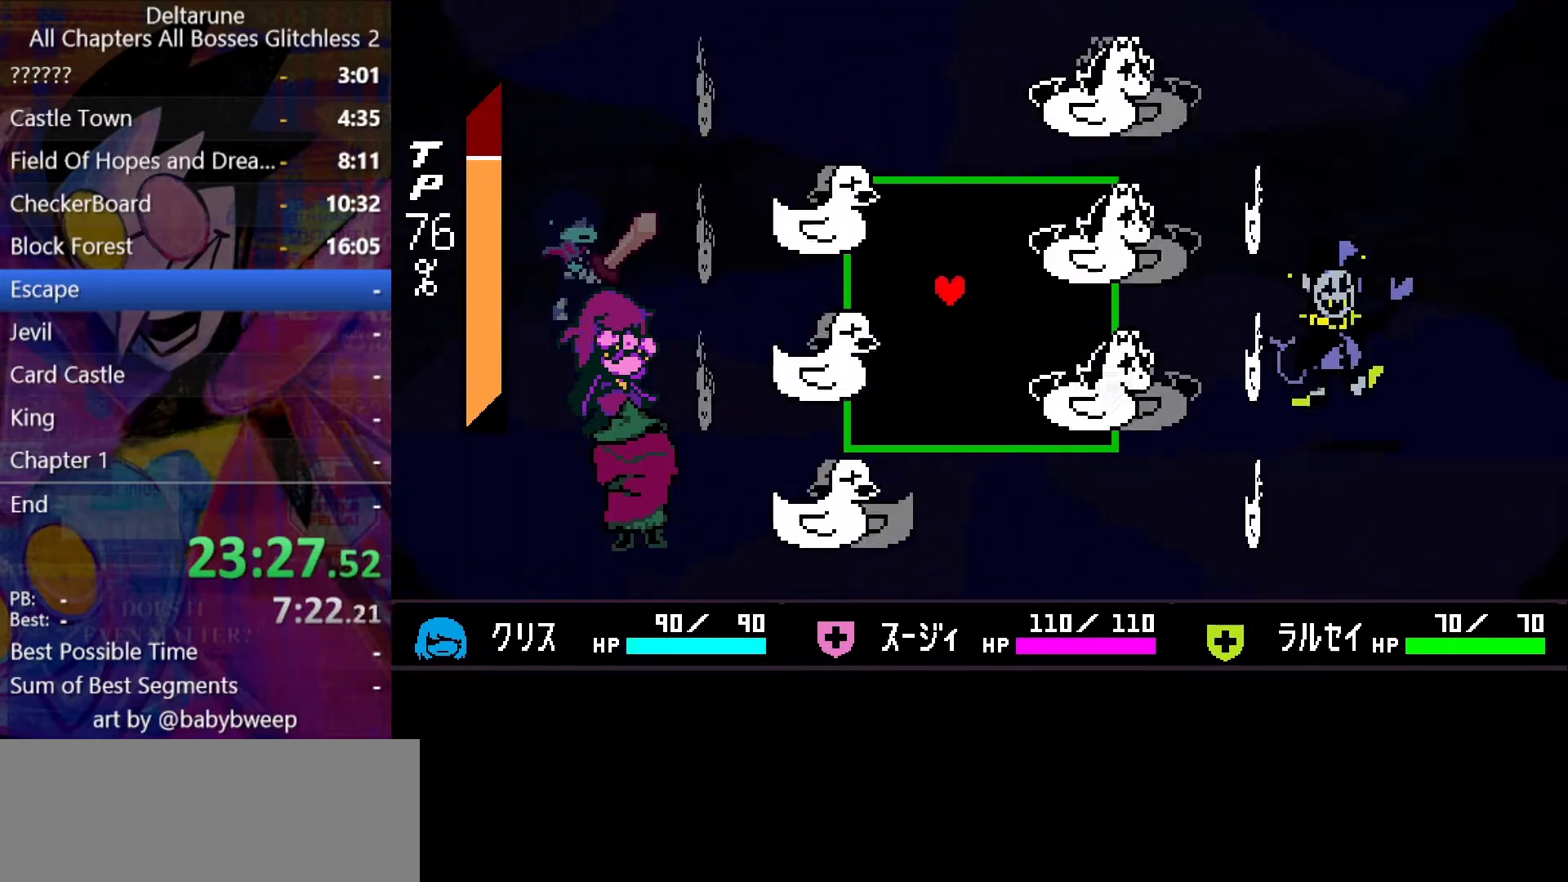
Gameplay with keyboard; each line is a JSON object with the keys held at the frame after it. "events" lists presses ("down") and releases ("up") of "c", "down", "left", "return", "right", "shift", "up", "x" and "z" between this image and that frame as [ms after this image, input, new state], when the widget could be followed in between. No other keys are recorded. Mouse input is not recorded. Not read: ctrl.
{"keys": ["right"], "events": [[233, "left", "down"], [233, "up", "up"], [333, "left", "up"], [433, "right", "down"]]}
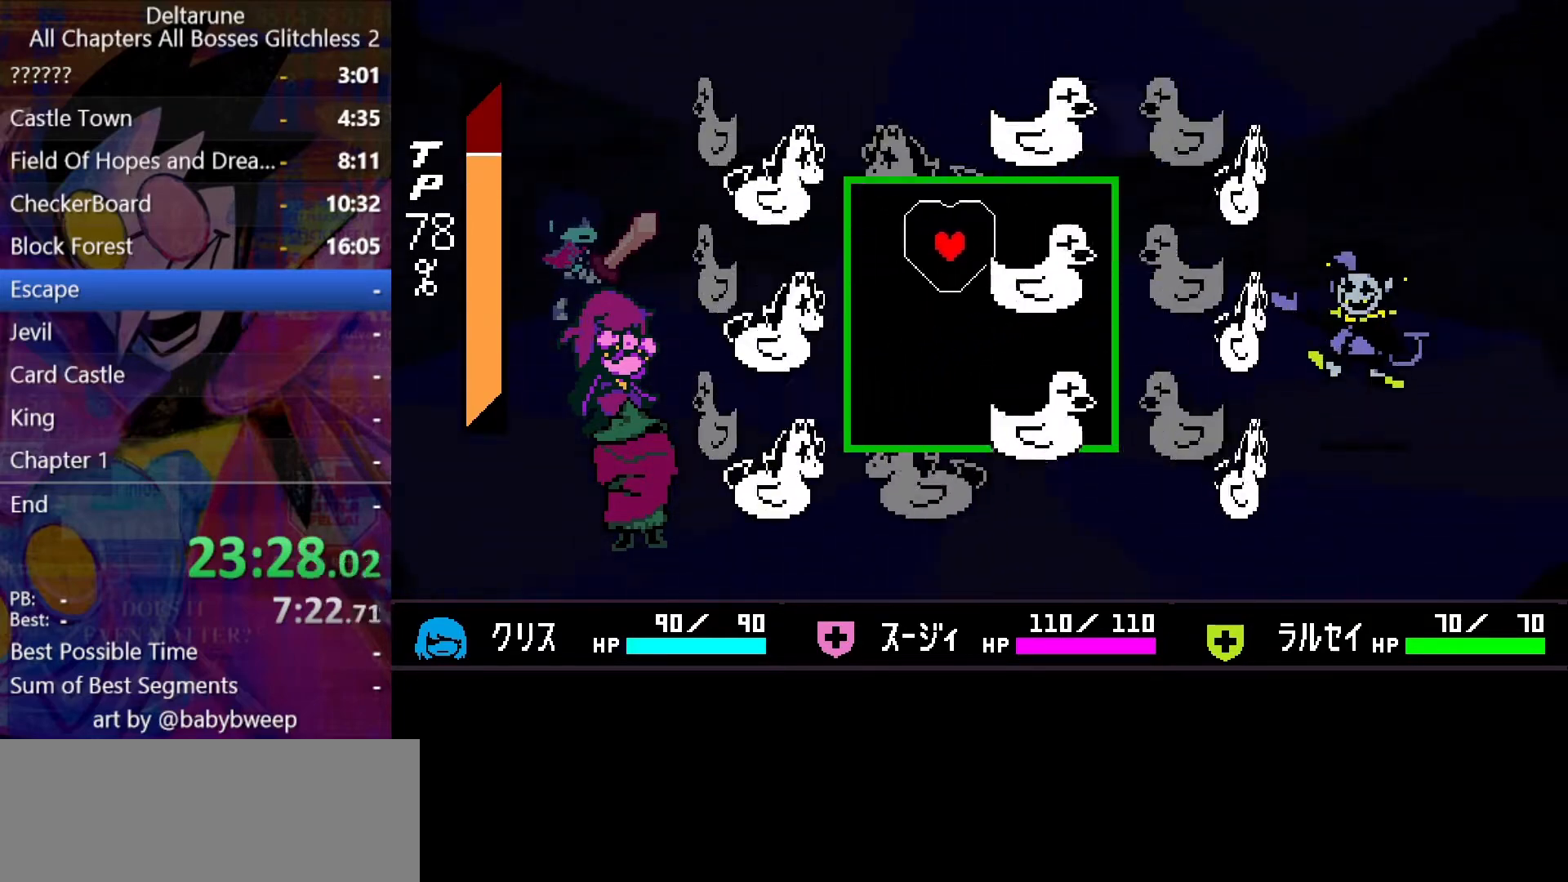
{"keys": [], "events": [[33, "right", "up"], [67, "down", "down"], [167, "left", "down"], [233, "down", "up"], [233, "left", "up"], [400, "down", "down"], [500, "down", "up"]]}
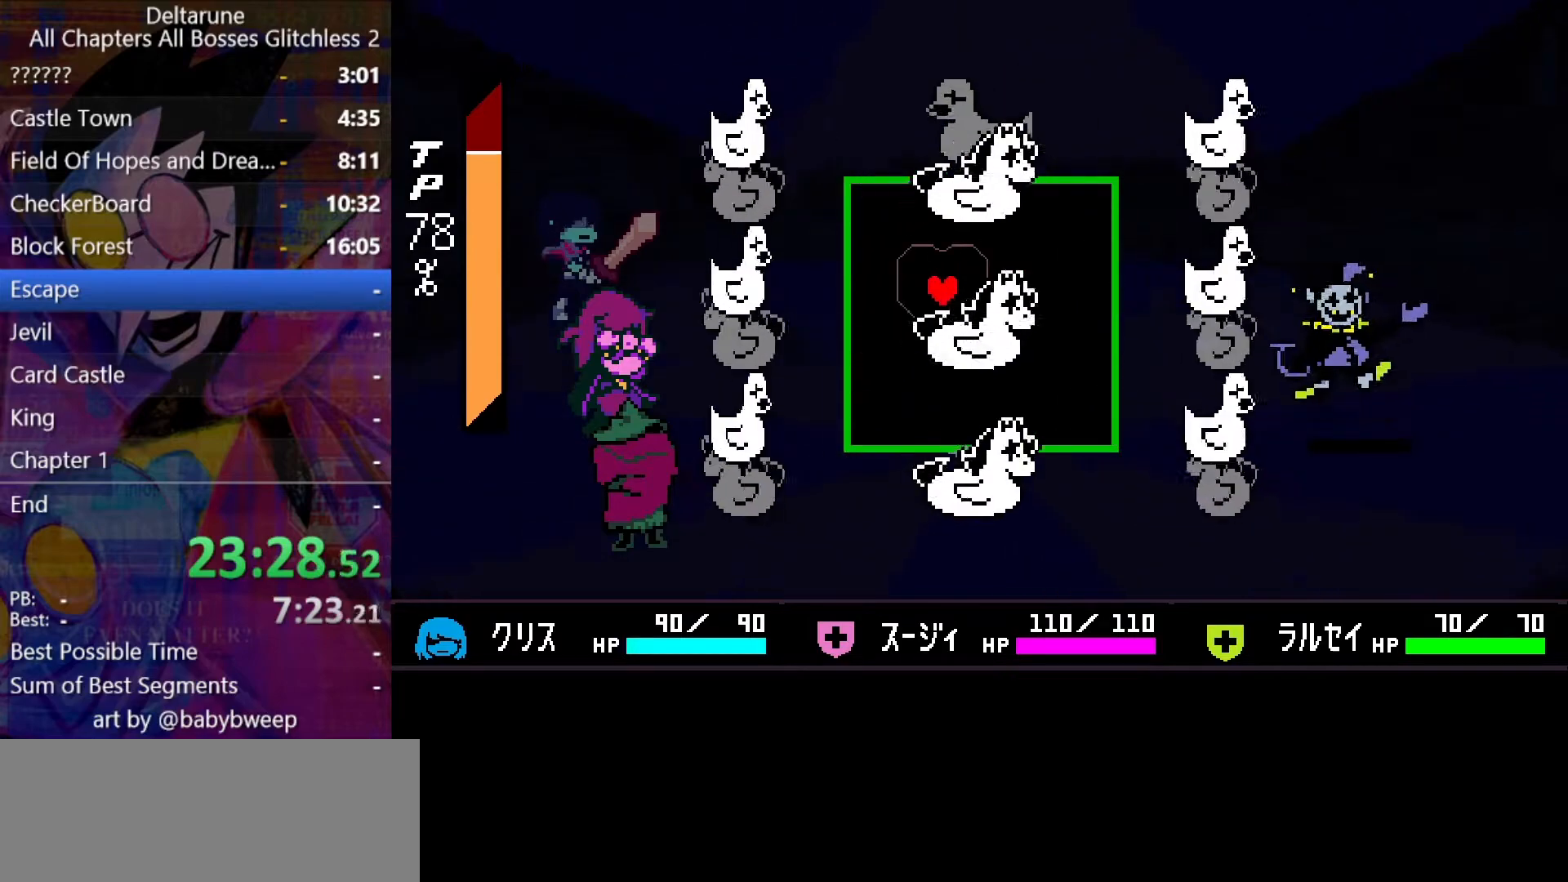
{"keys": ["down", "right"], "events": [[133, "up", "down"], [267, "up", "up"], [333, "left", "down"], [433, "down", "down"], [467, "left", "up"], [467, "right", "down"]]}
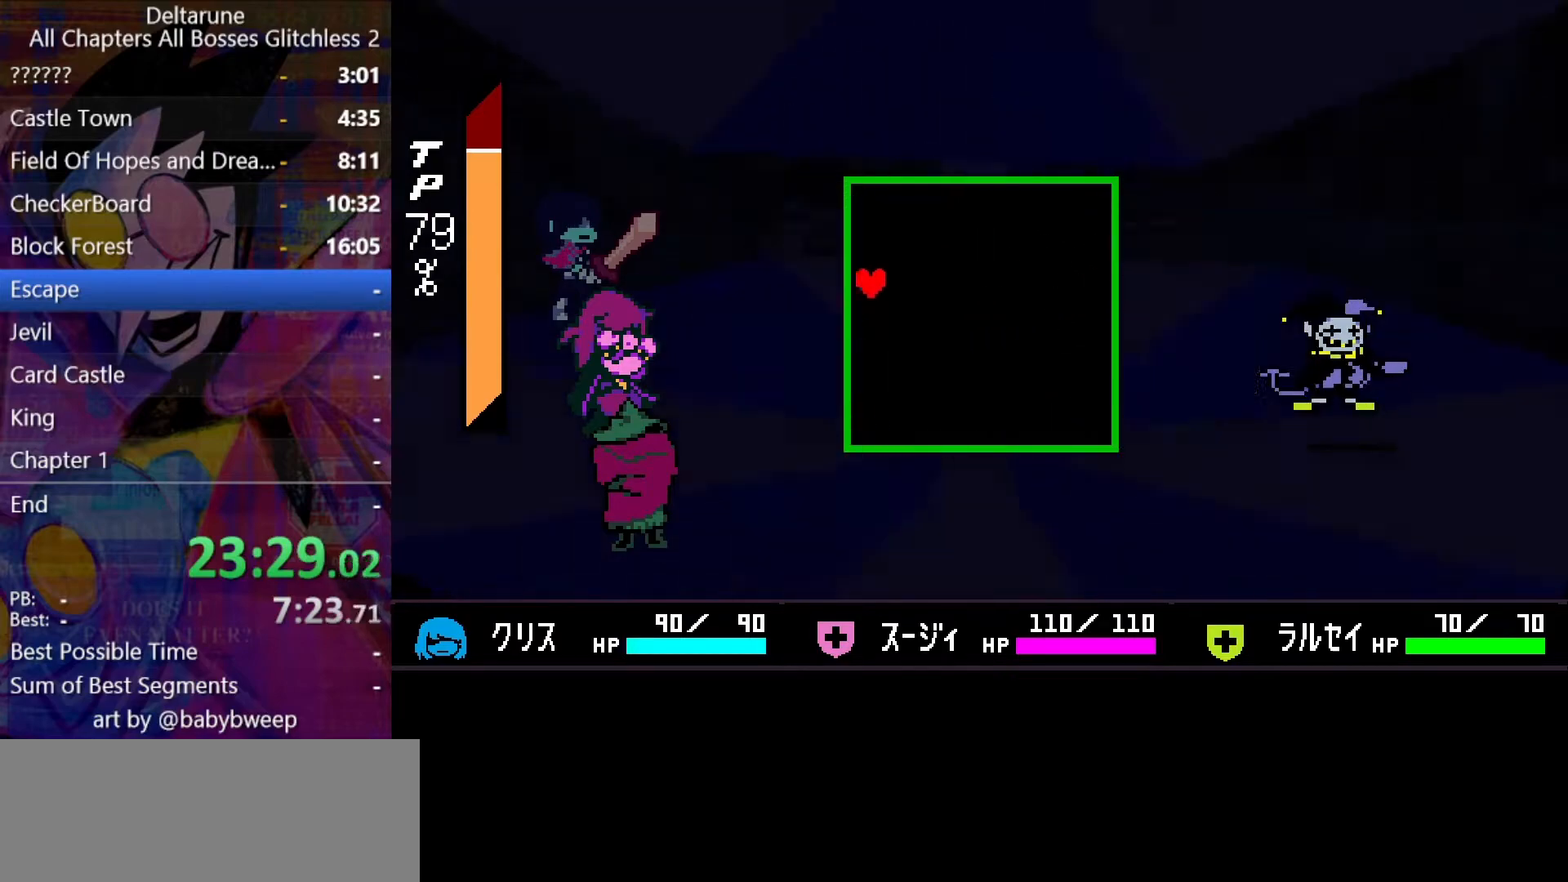
{"keys": [], "events": [[167, "right", "up"], [233, "down", "up"]]}
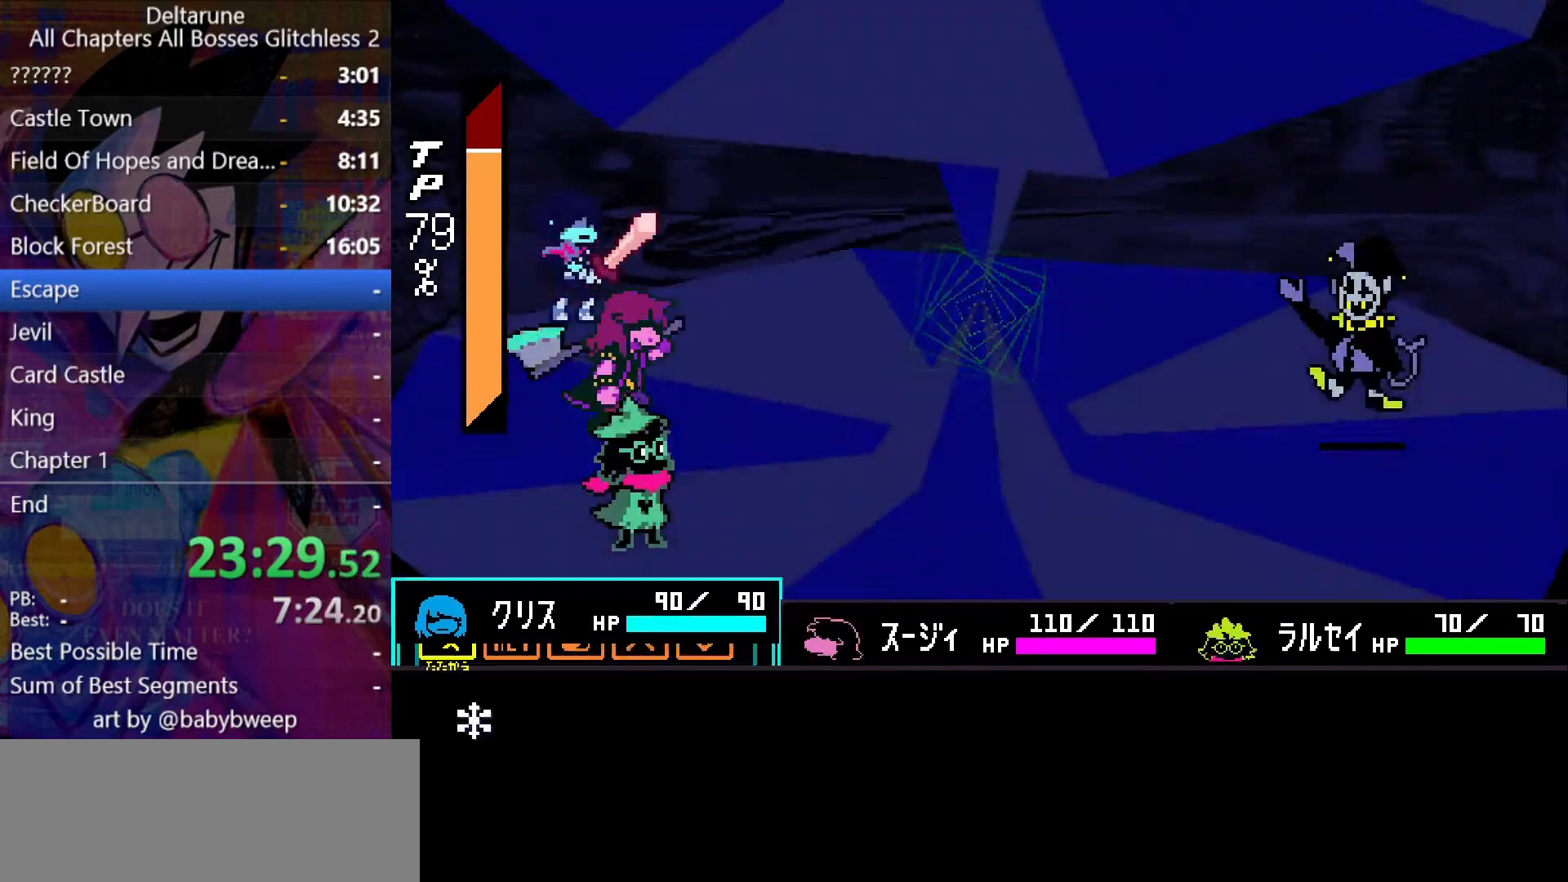
{"keys": ["z"], "events": [[33, "right", "down"], [133, "right", "up"], [167, "z", "down"], [233, "z", "up"], [267, "z", "down"], [367, "down", "down"], [367, "z", "up"], [400, "down", "up"], [467, "z", "down"]]}
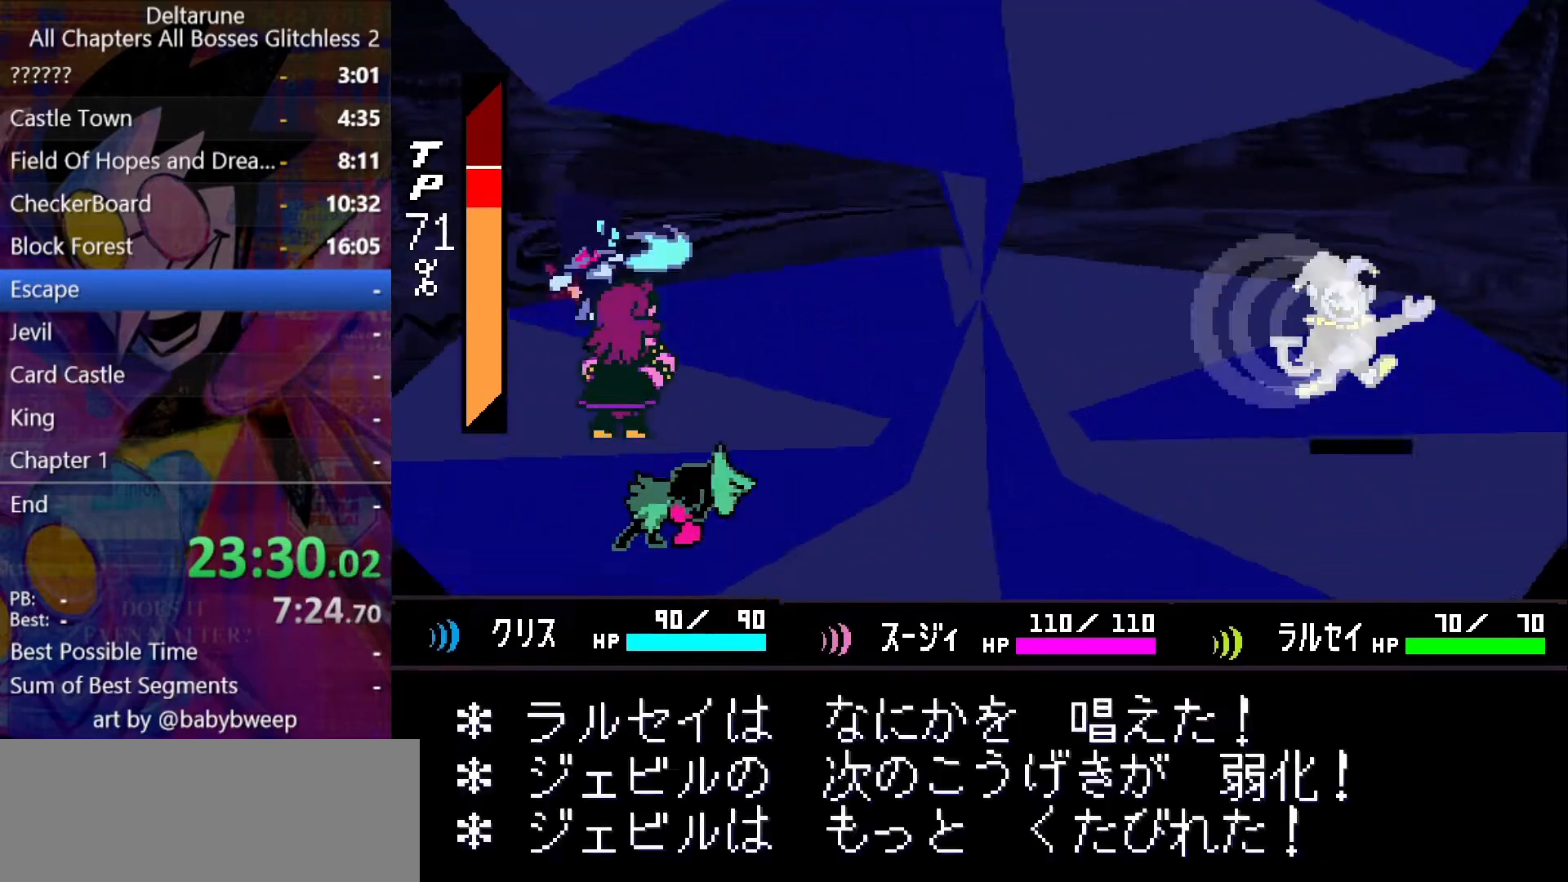
{"keys": ["return", "z"], "events": [[33, "z", "up"], [100, "z", "down"], [133, "return", "down"], [200, "return", "up"], [200, "z", "up"], [233, "return", "down"], [233, "z", "down"], [267, "return", "up"], [267, "z", "up"], [333, "return", "down"], [367, "return", "up"], [367, "z", "down"], [433, "return", "down"], [433, "z", "up"], [467, "return", "up"], [500, "return", "down"], [500, "z", "down"]]}
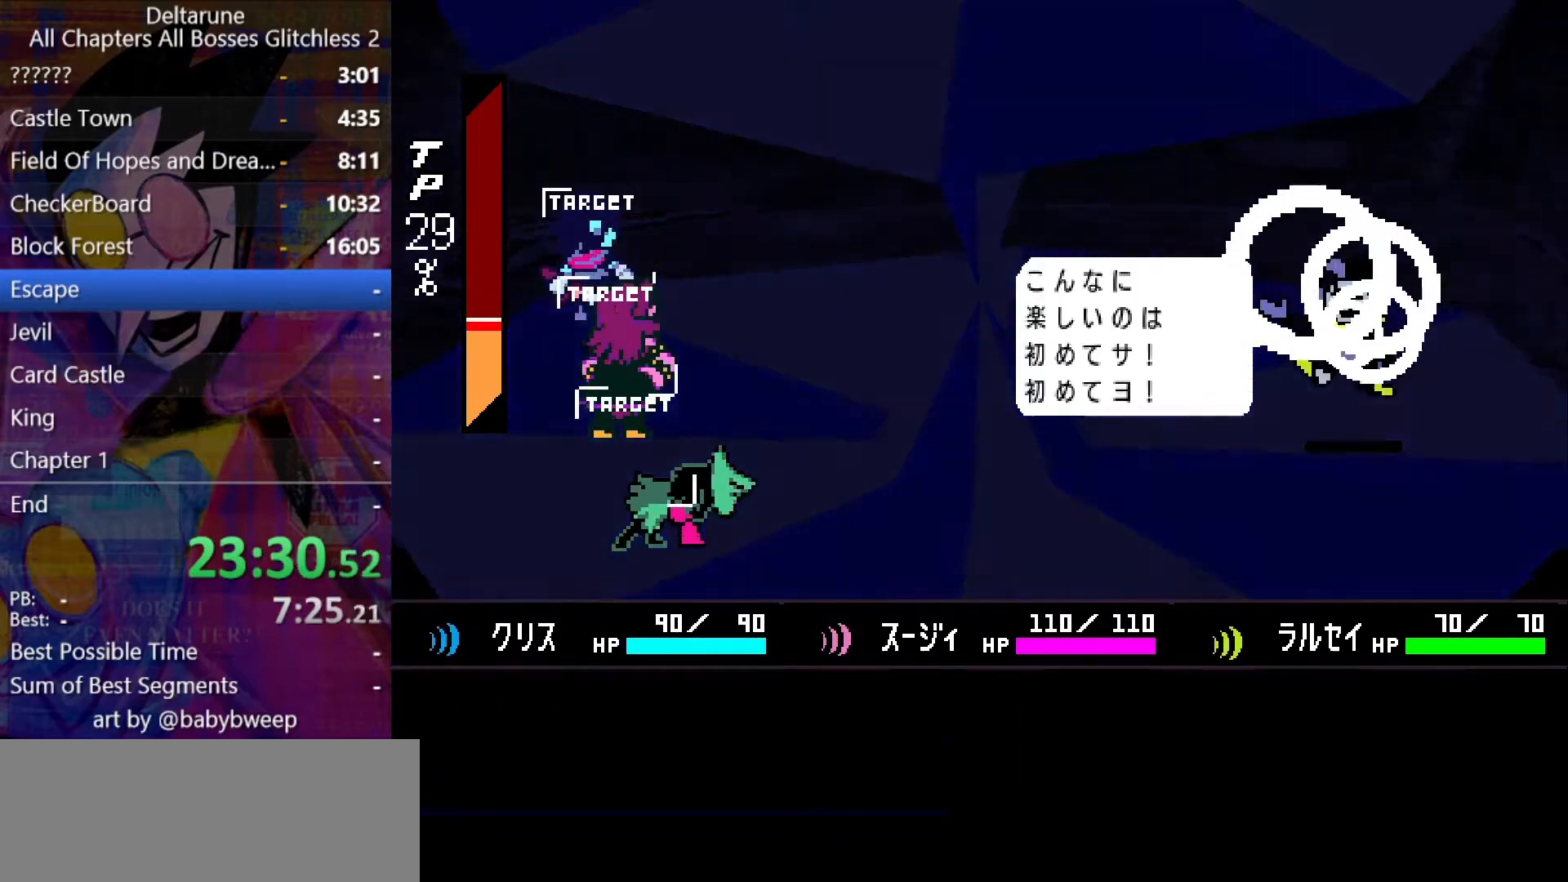
{"keys": ["return"], "events": [[67, "return", "up"], [67, "z", "up"], [100, "return", "down"], [167, "return", "up"], [167, "z", "down"], [200, "return", "down"], [200, "z", "up"], [267, "return", "up"], [267, "z", "down"], [300, "return", "down"], [333, "return", "up"], [333, "z", "up"], [400, "return", "down"], [400, "z", "down"], [433, "return", "up"], [433, "z", "up"], [500, "return", "down"]]}
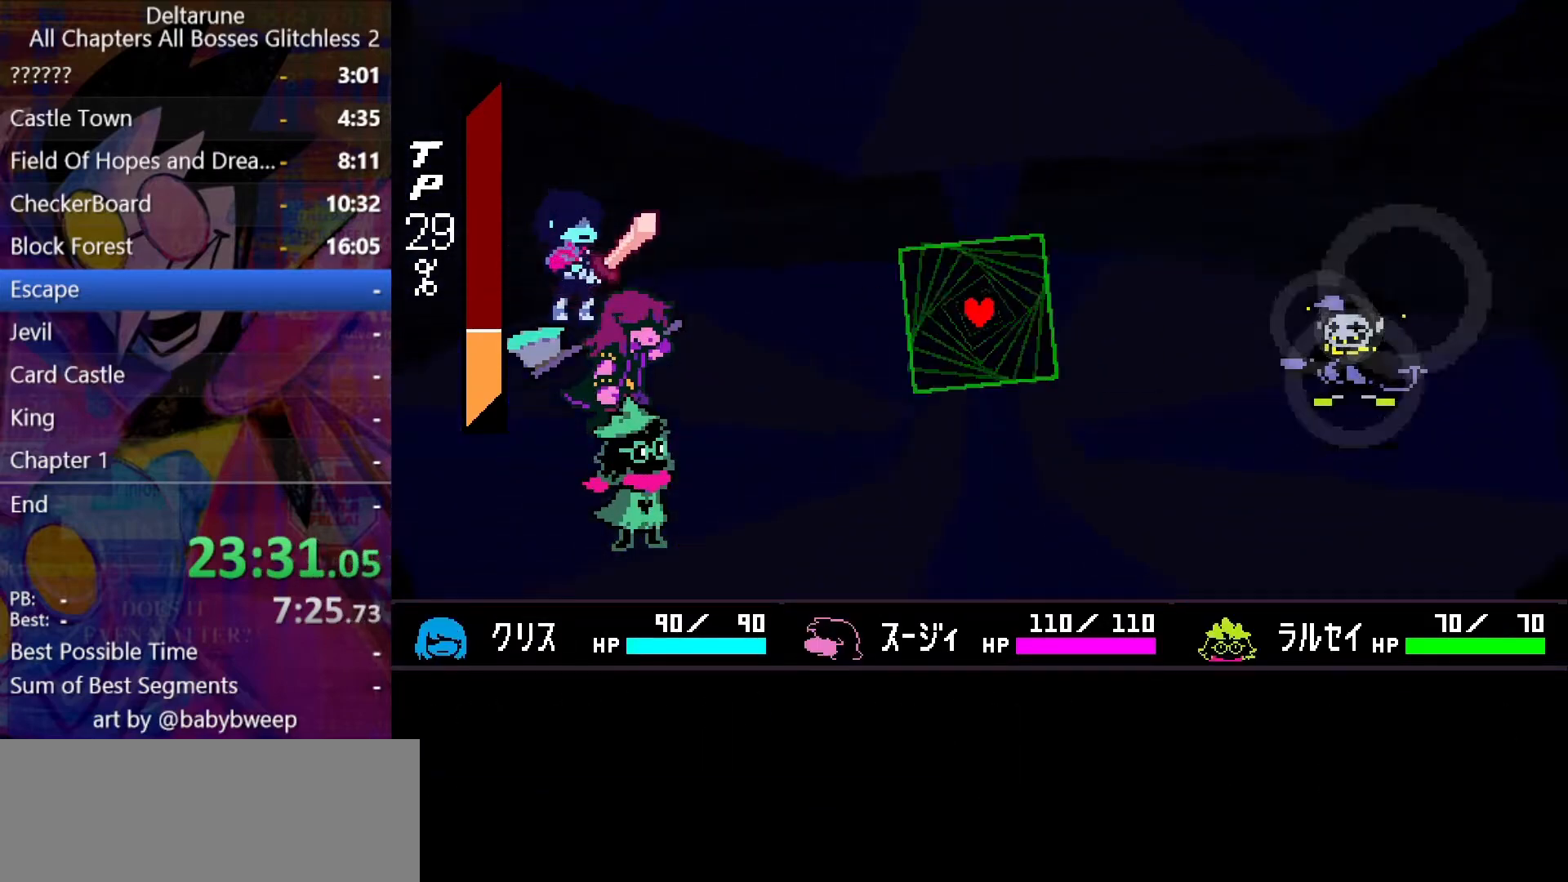
{"keys": [], "events": [[33, "return", "up"], [33, "z", "down"], [67, "z", "up"], [133, "z", "down"], [233, "z", "up"], [267, "z", "down"], [300, "z", "up"]]}
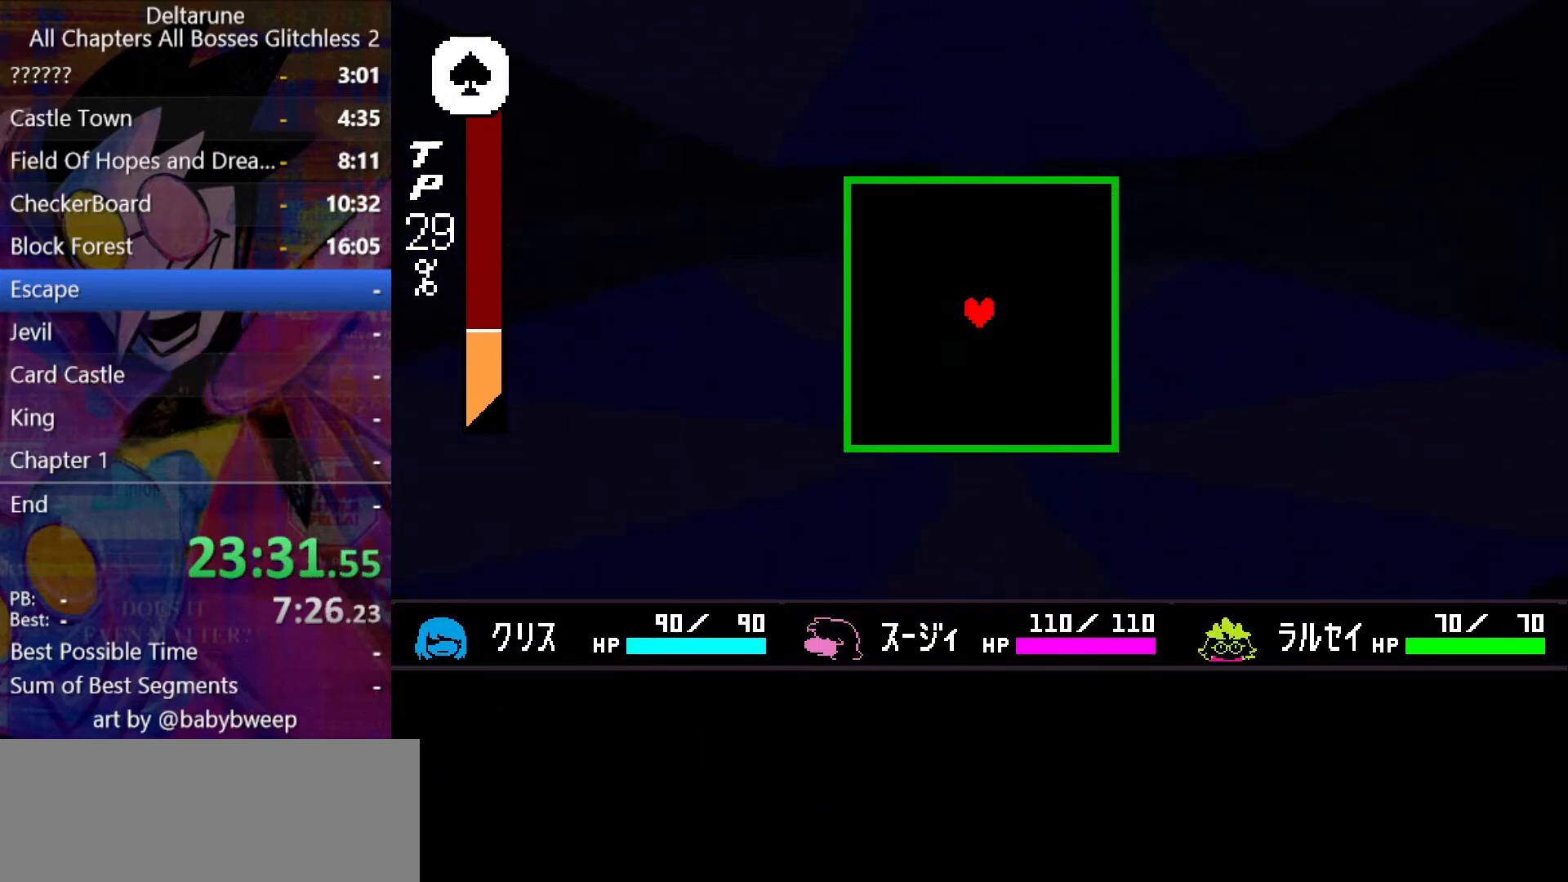
{"keys": [], "events": []}
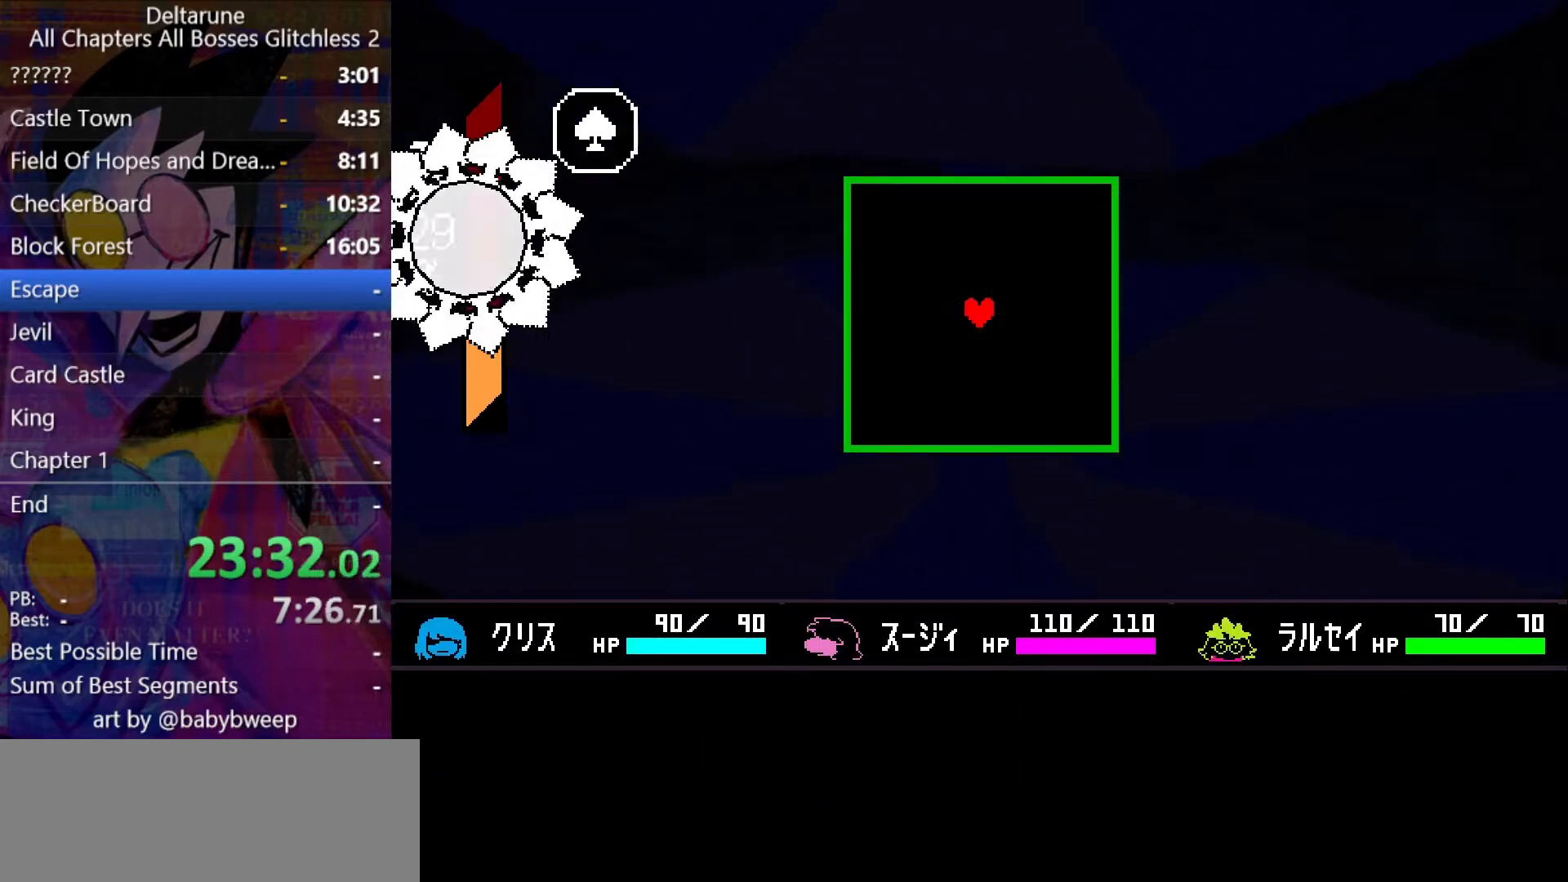
{"keys": [], "events": [[200, "left", "down"], [400, "left", "up"]]}
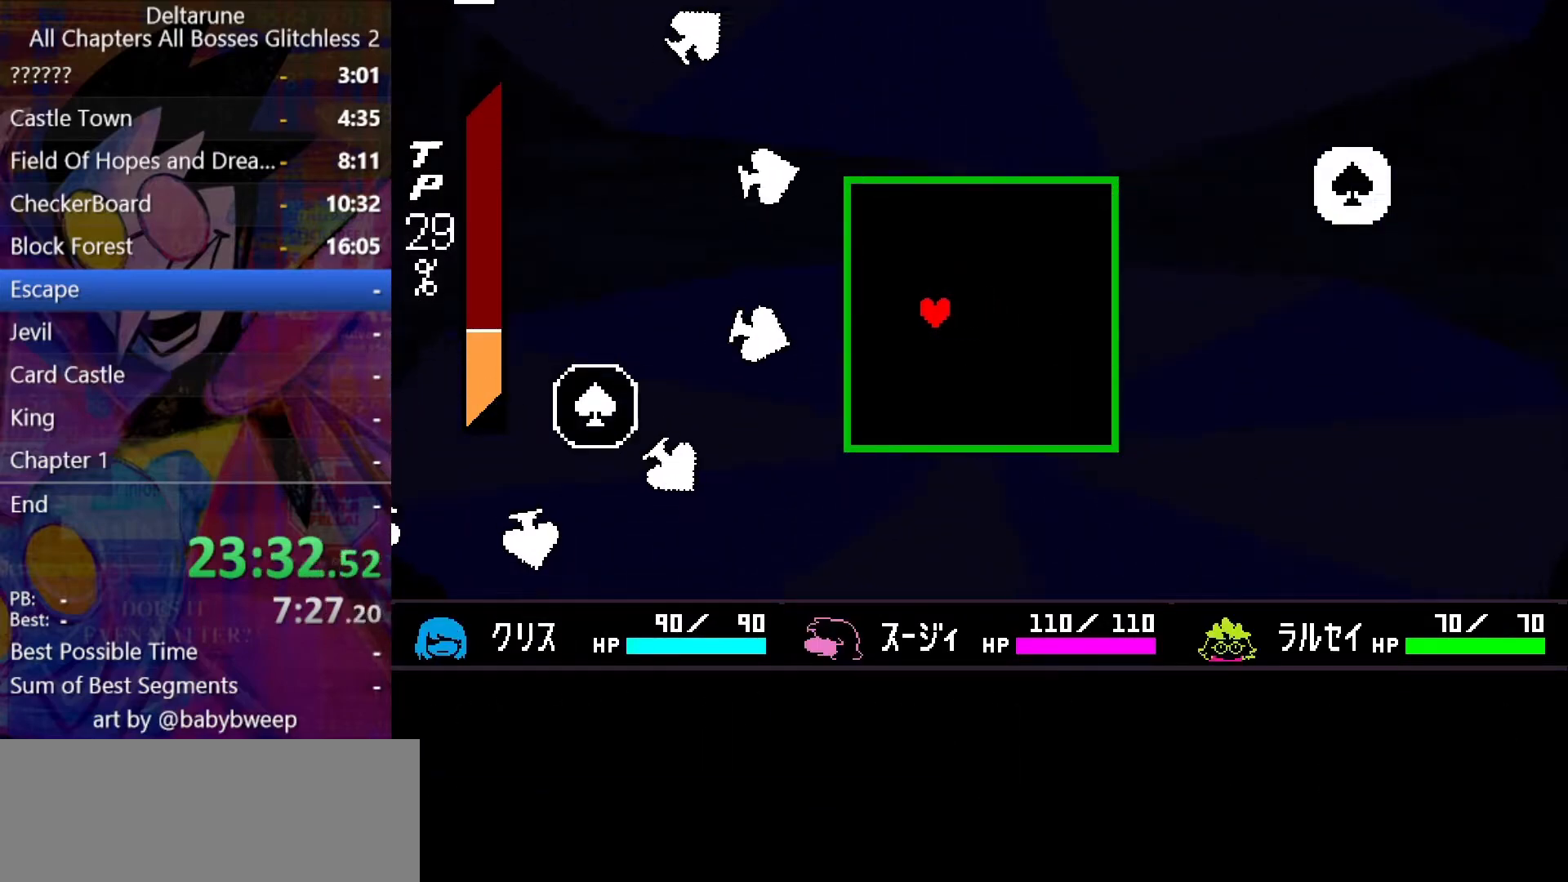
{"keys": [], "events": [[133, "down", "down"], [133, "left", "down"], [233, "down", "up"], [233, "left", "up"]]}
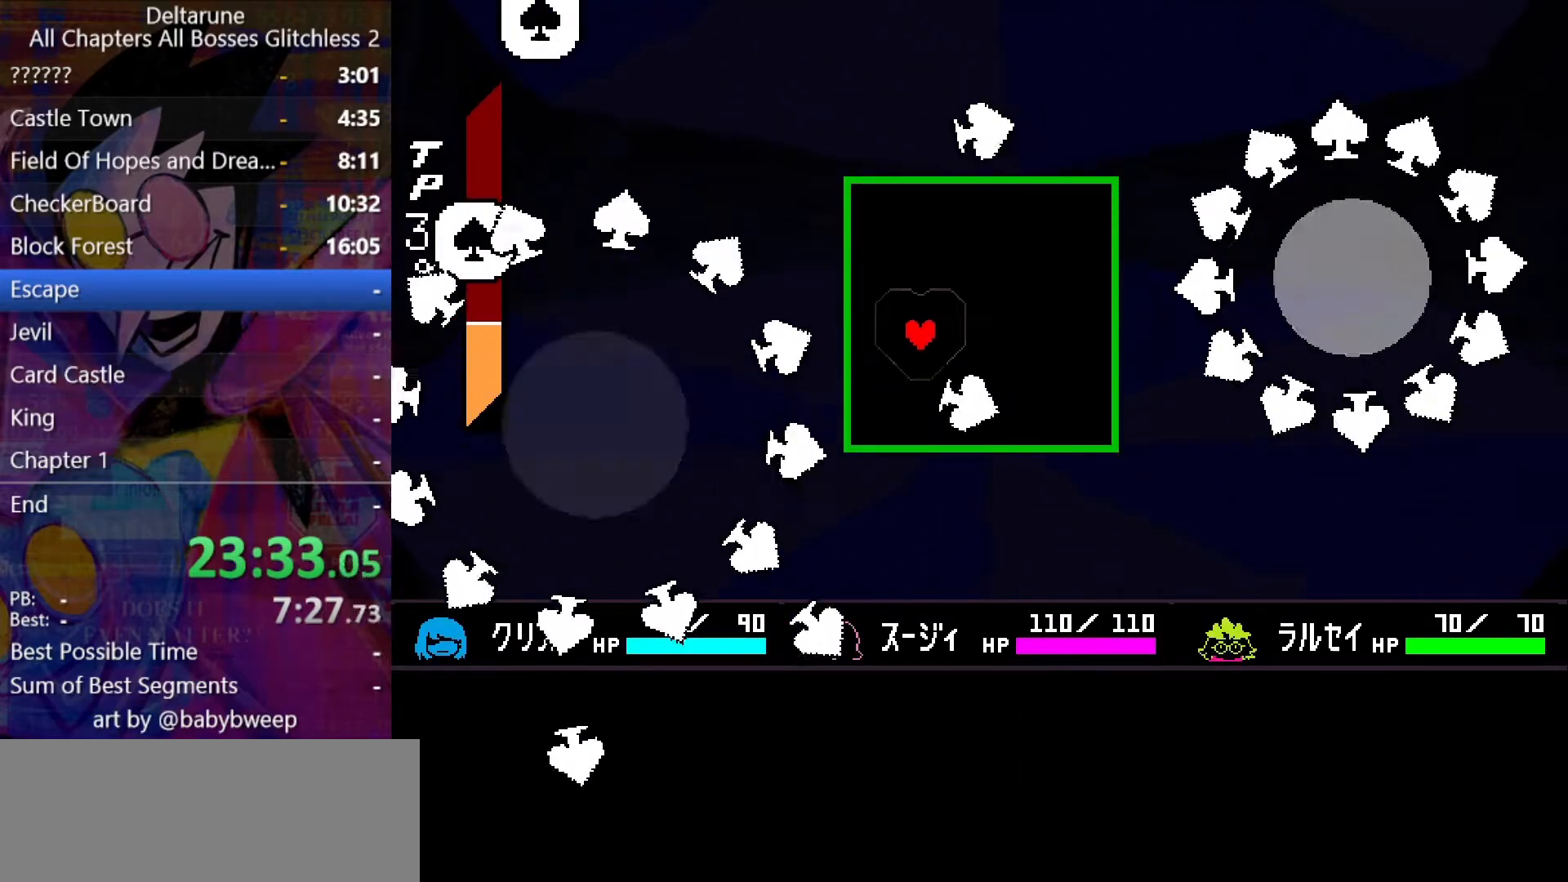
{"keys": ["left"], "events": [[233, "right", "down"], [267, "right", "up"], [333, "right", "down"], [367, "right", "up"], [433, "left", "down"]]}
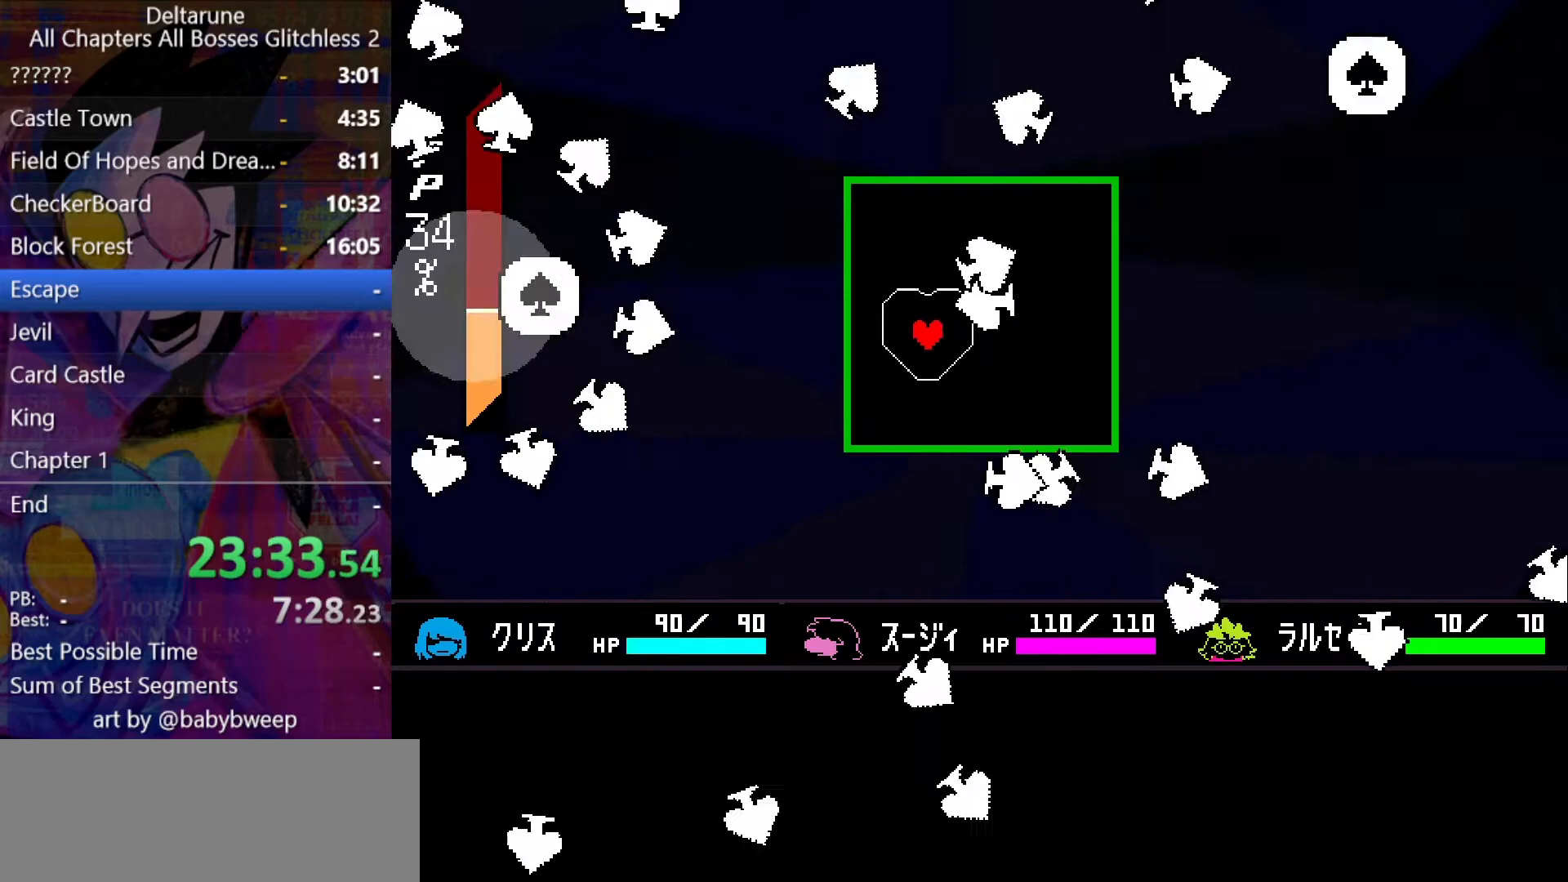
{"keys": ["right", "up"], "events": [[67, "down", "down"], [167, "down", "up"], [167, "right", "down"], [200, "left", "up"], [333, "right", "up"], [500, "right", "down"], [500, "up", "down"]]}
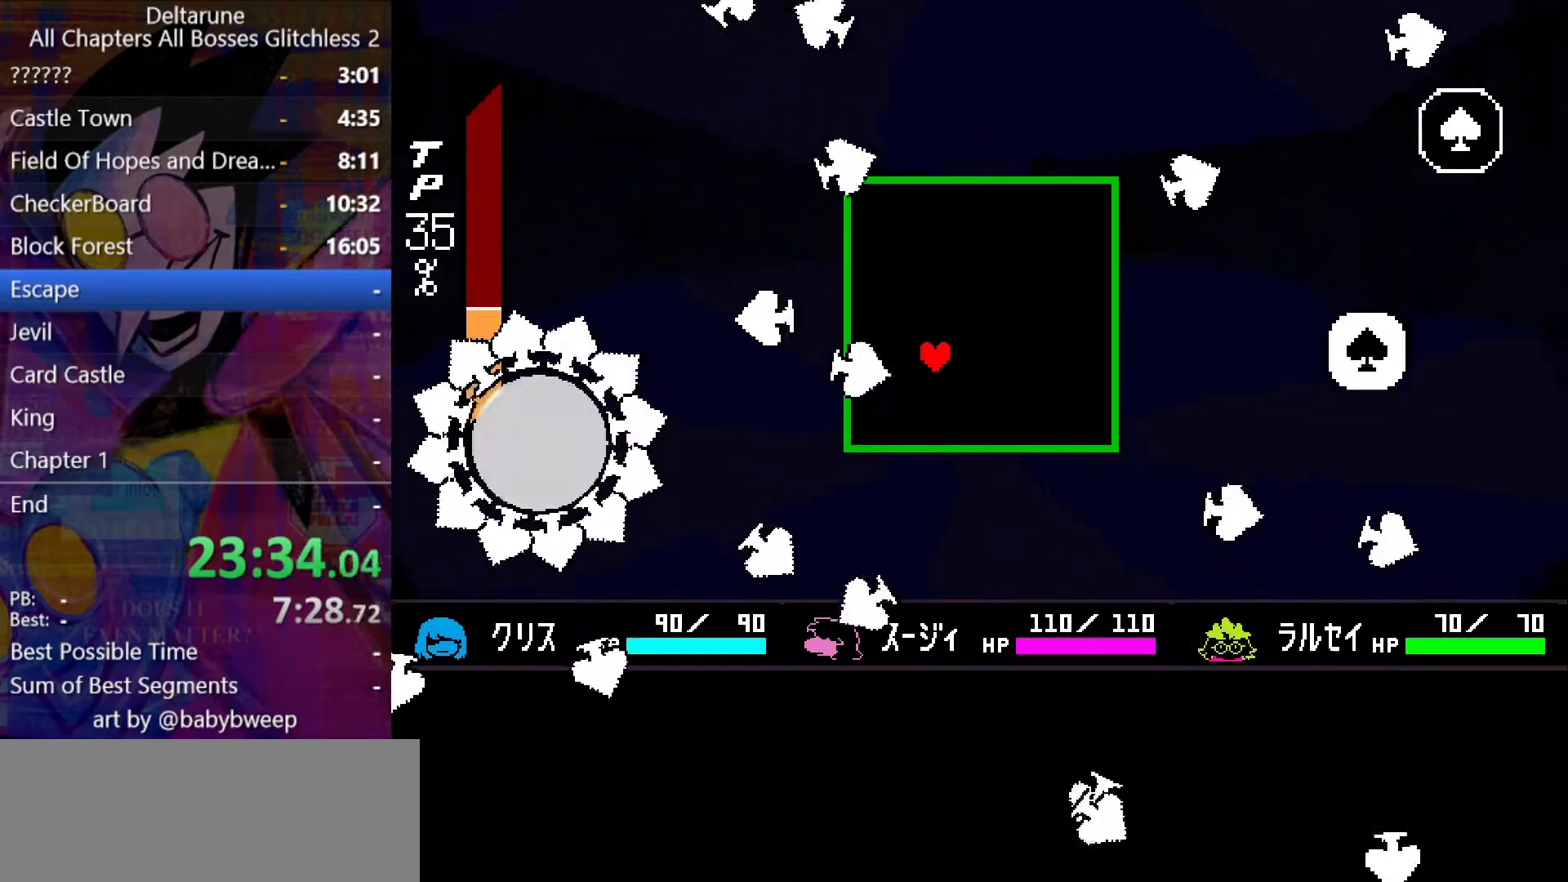
{"keys": ["down", "right"], "events": [[67, "right", "up"], [133, "up", "up"], [467, "down", "down"], [500, "right", "down"]]}
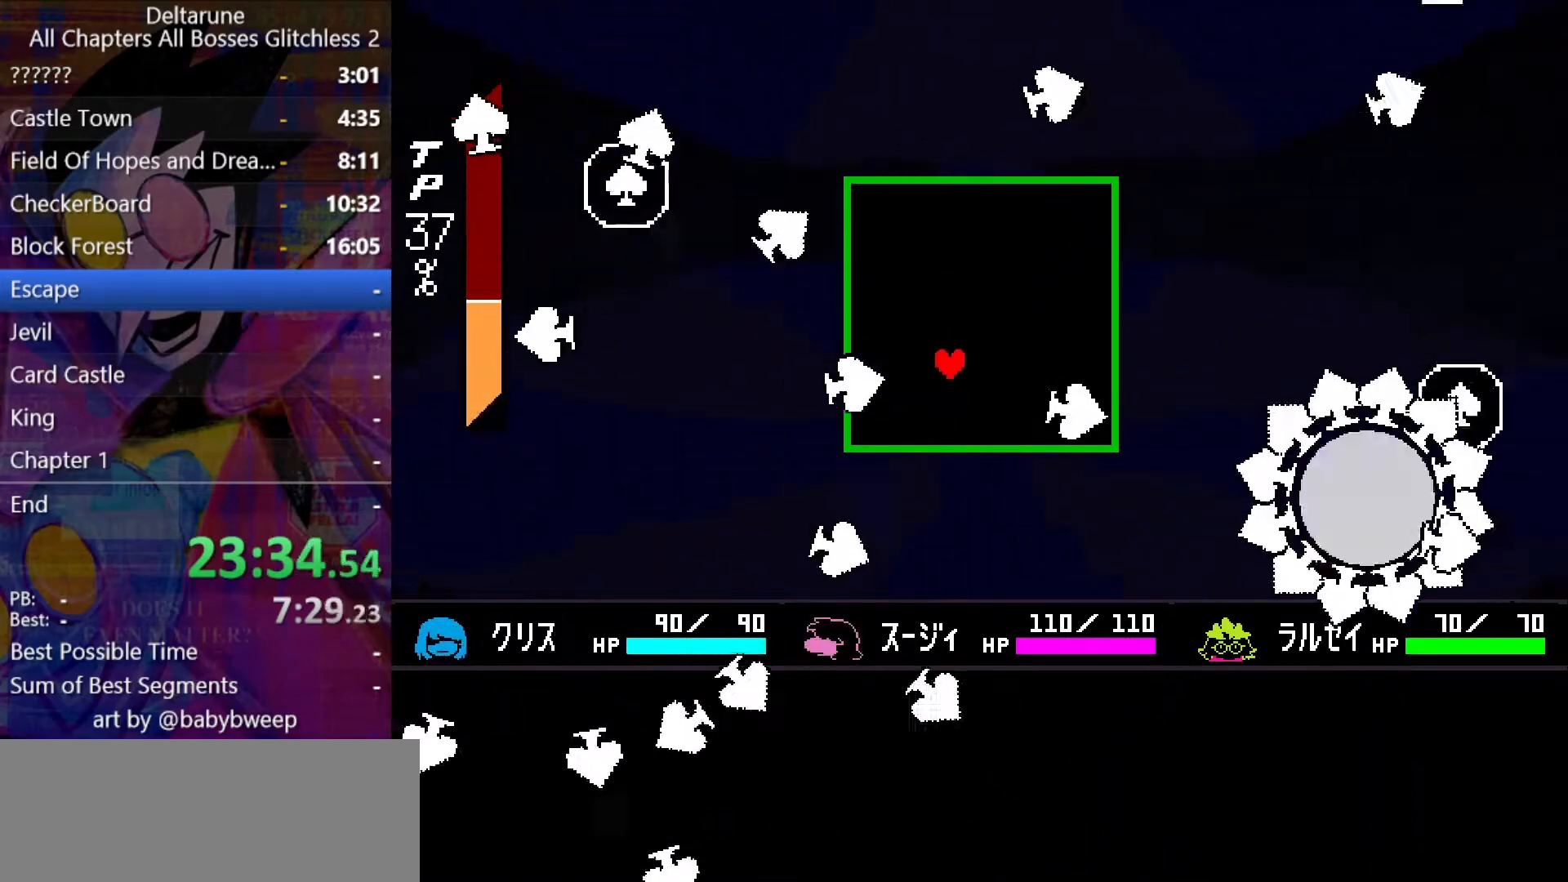
{"keys": [], "events": [[200, "right", "up"], [233, "left", "down"], [333, "down", "up"], [433, "left", "up"]]}
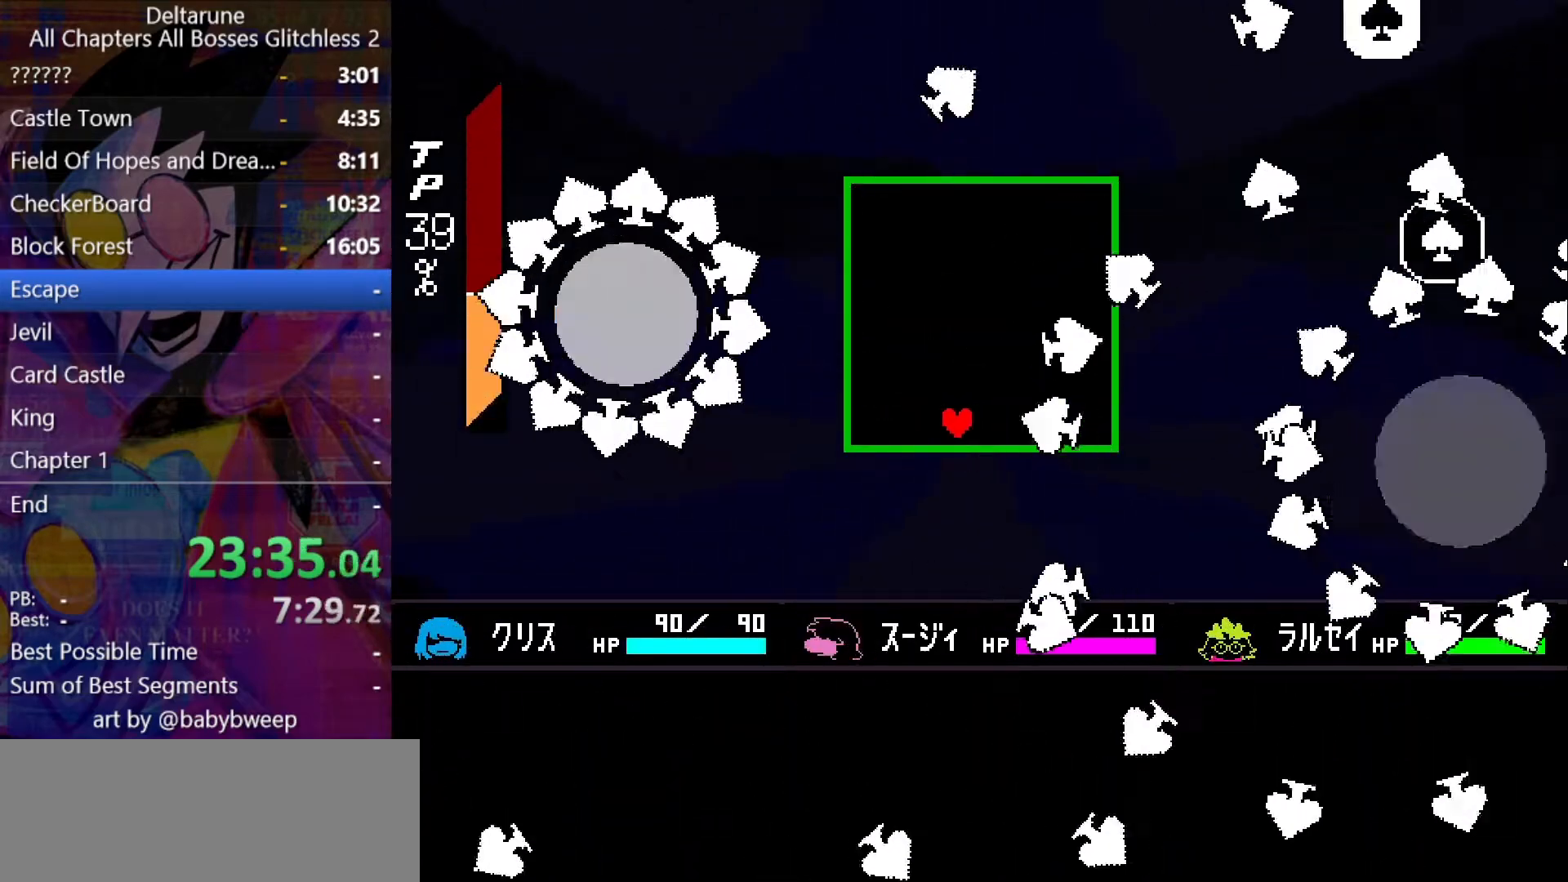
{"keys": ["left"], "events": [[100, "left", "down"], [200, "left", "up"], [200, "right", "down"], [300, "right", "up"], [433, "left", "down"]]}
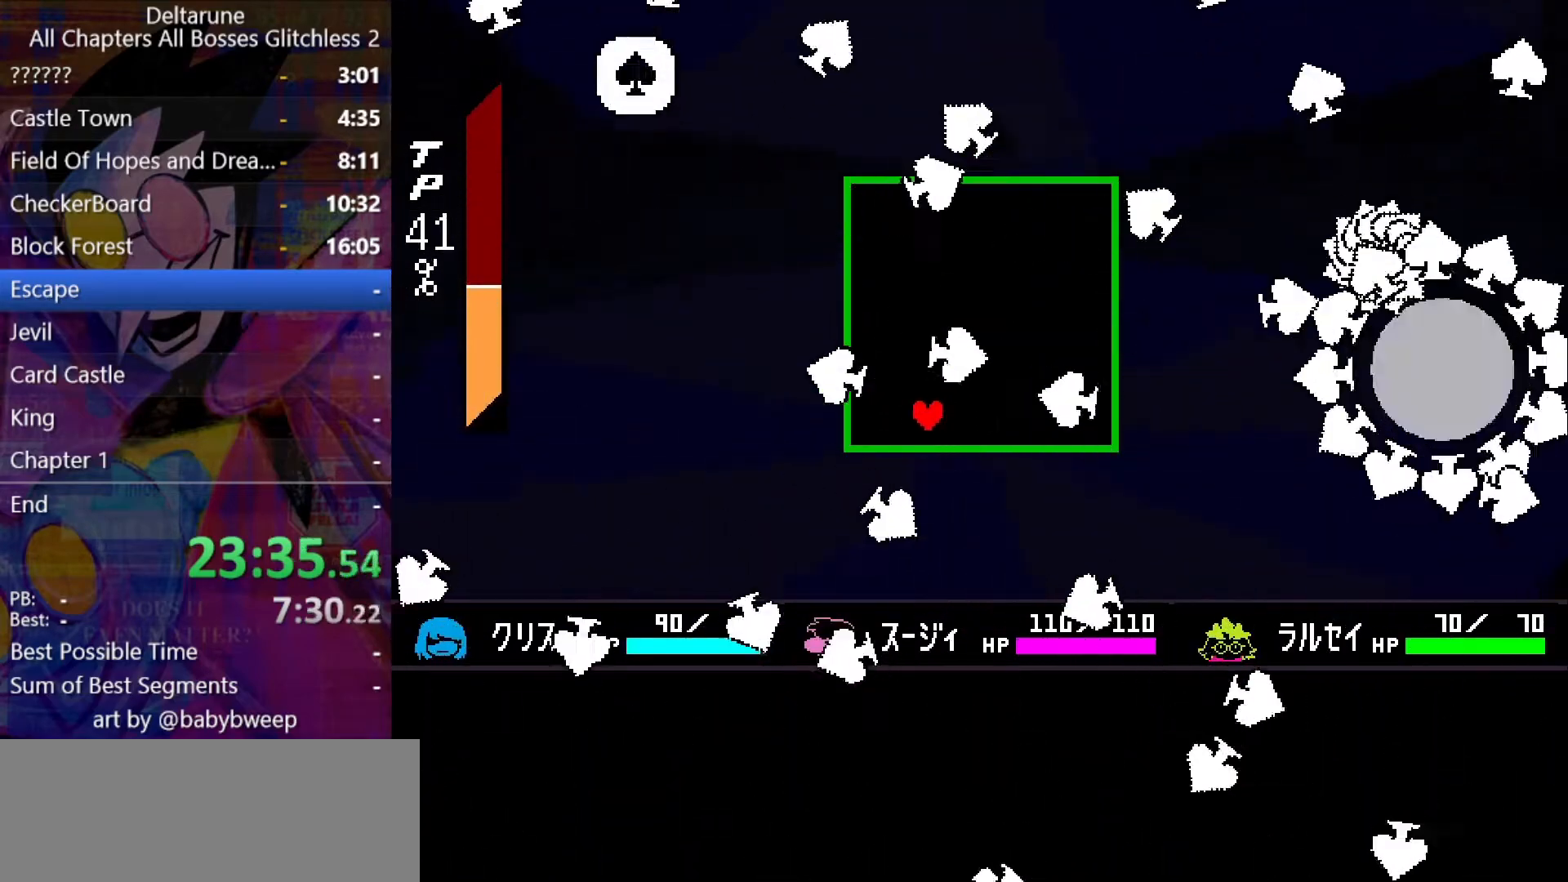
{"keys": ["right"], "events": [[33, "up", "down"], [267, "left", "up"], [267, "right", "down"], [300, "up", "up"]]}
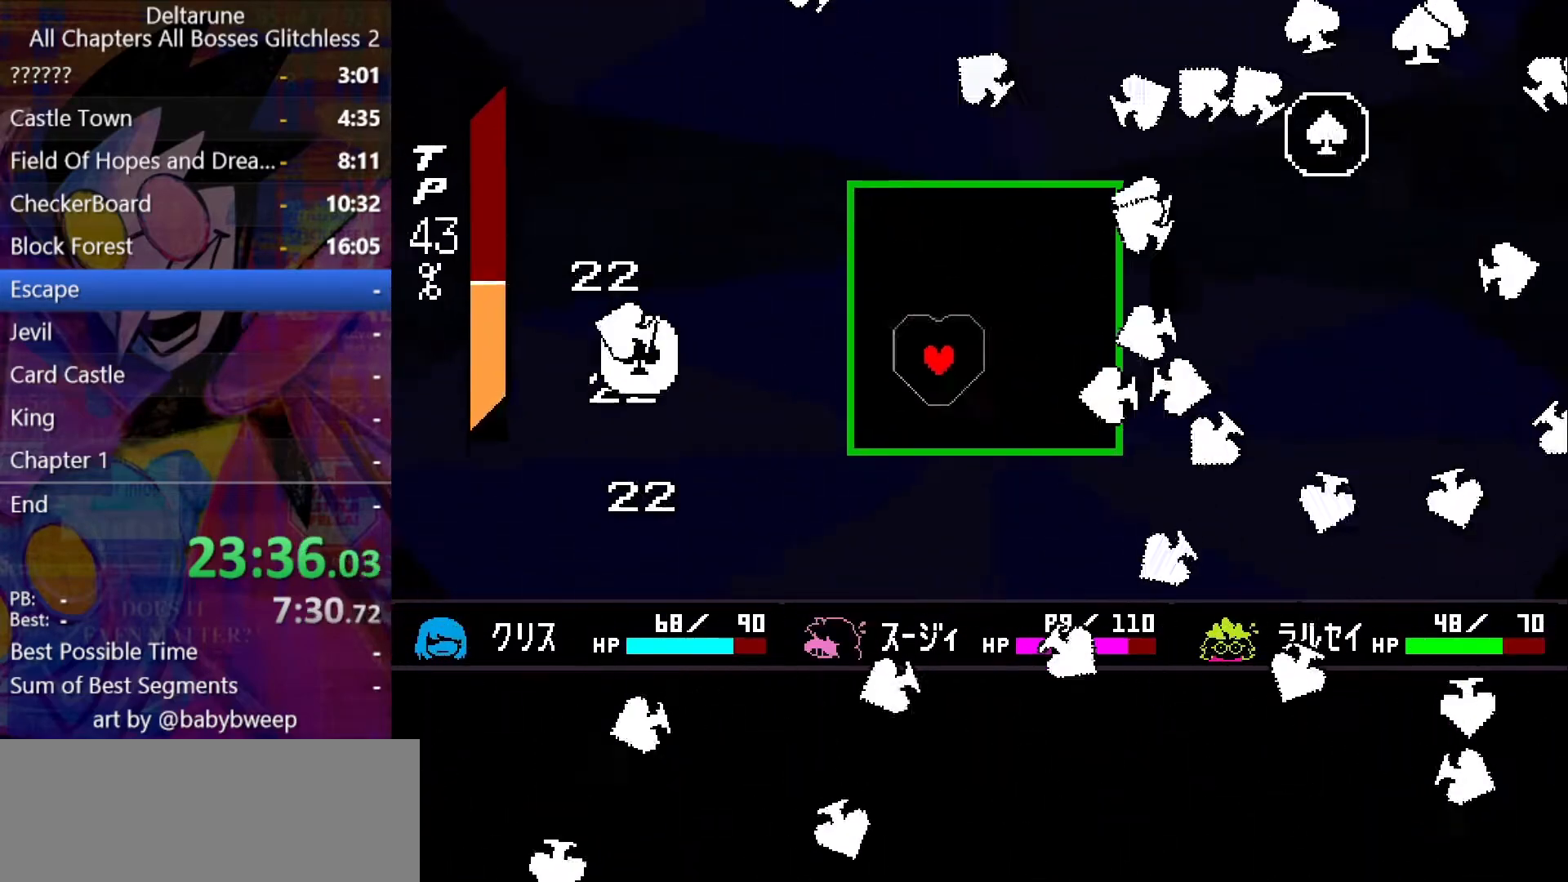
{"keys": [], "events": [[200, "right", "up"]]}
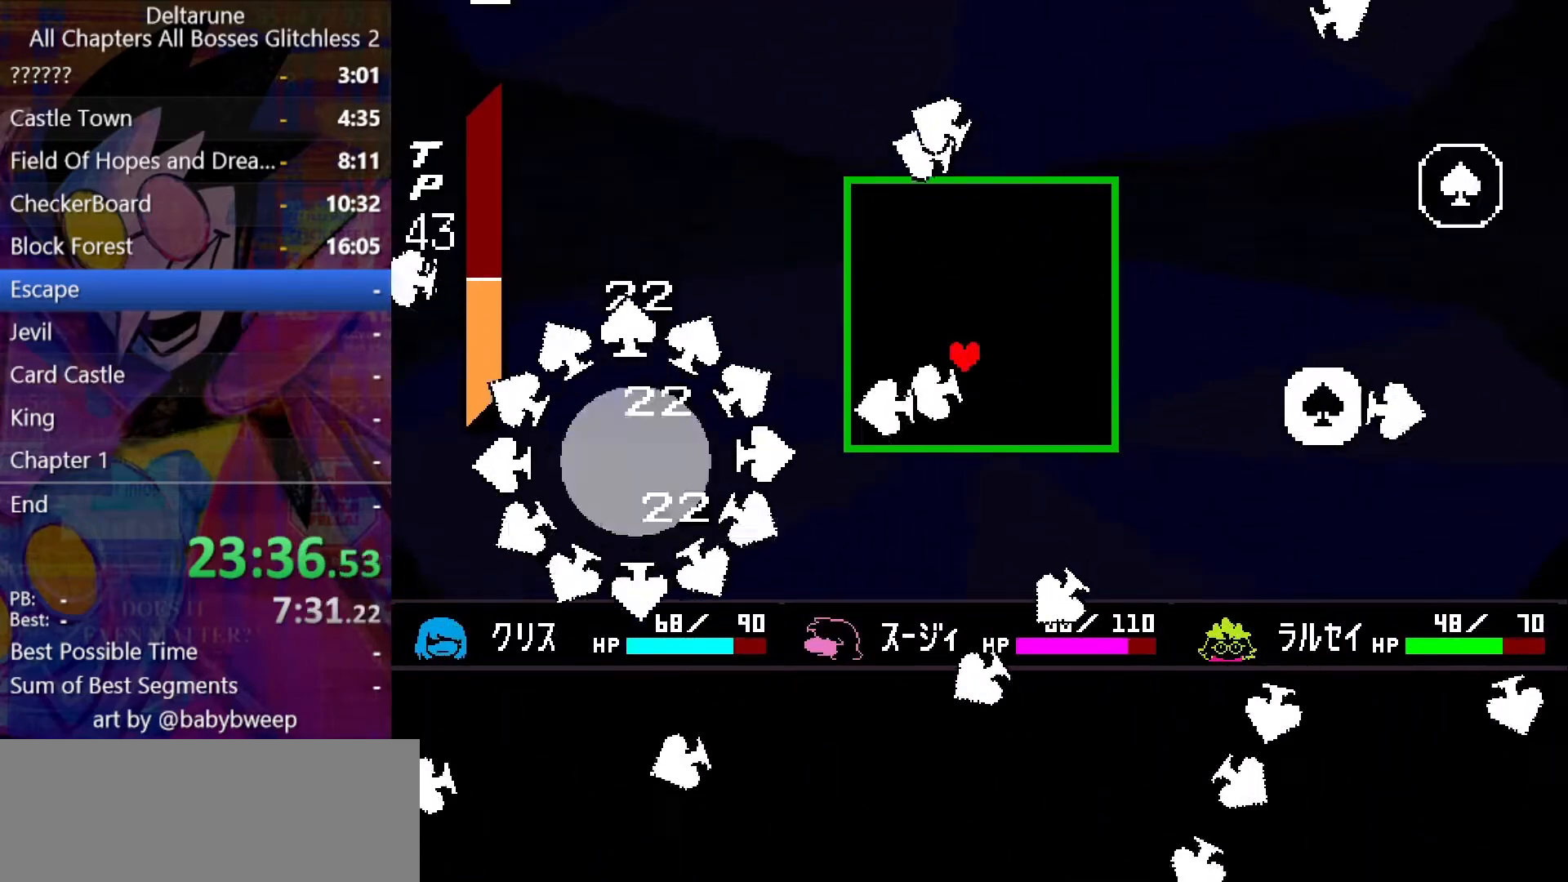
{"keys": [], "events": [[167, "right", "down"], [200, "right", "up"]]}
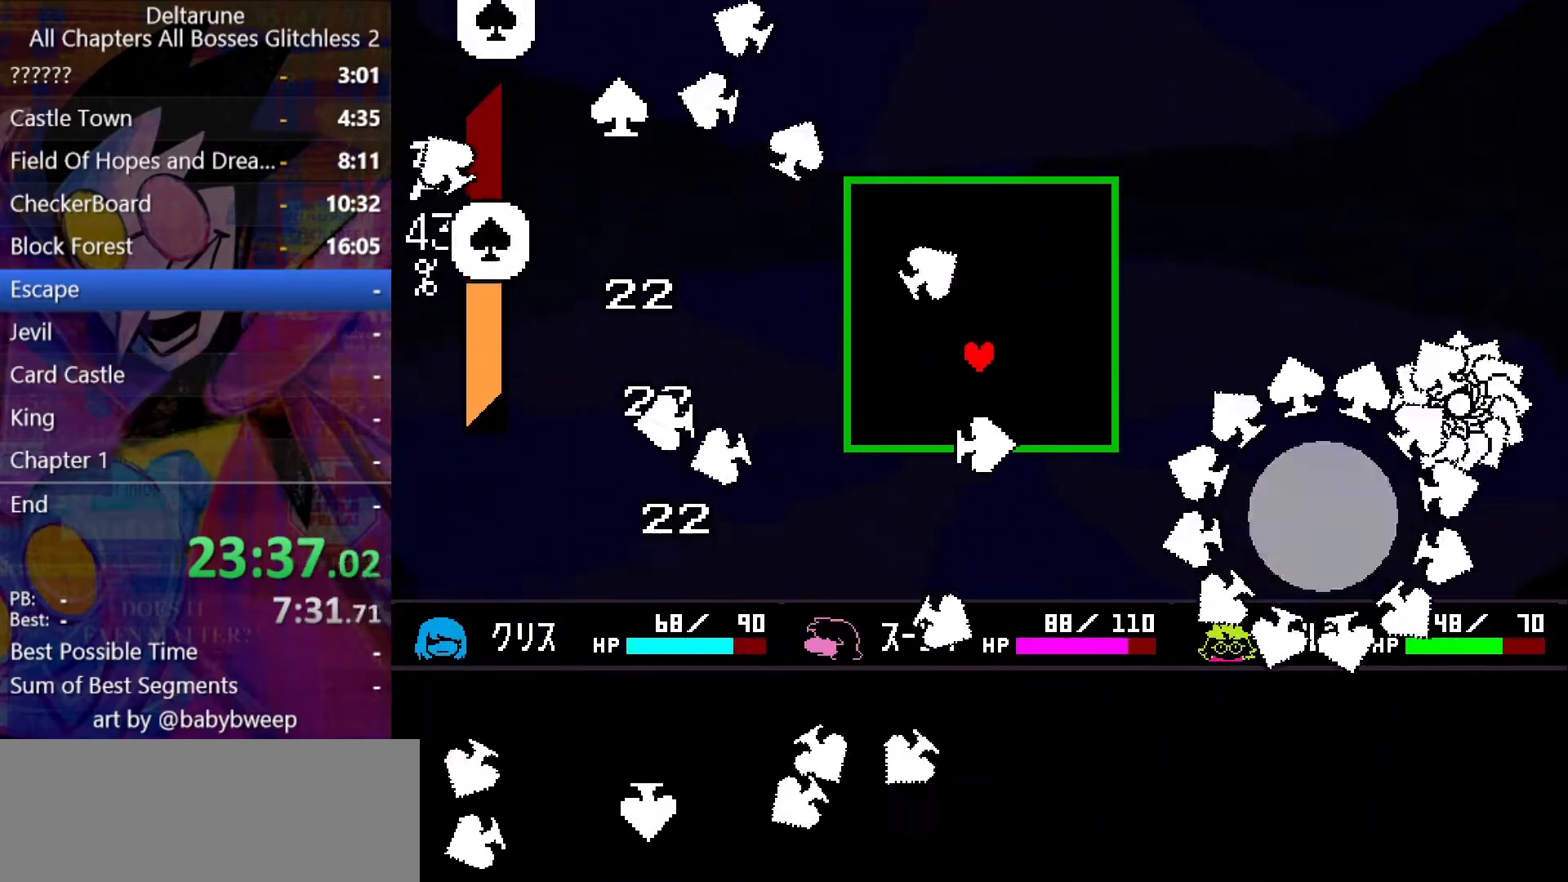
{"keys": ["up"], "events": [[233, "down", "down"], [267, "down", "up"], [400, "up", "down"]]}
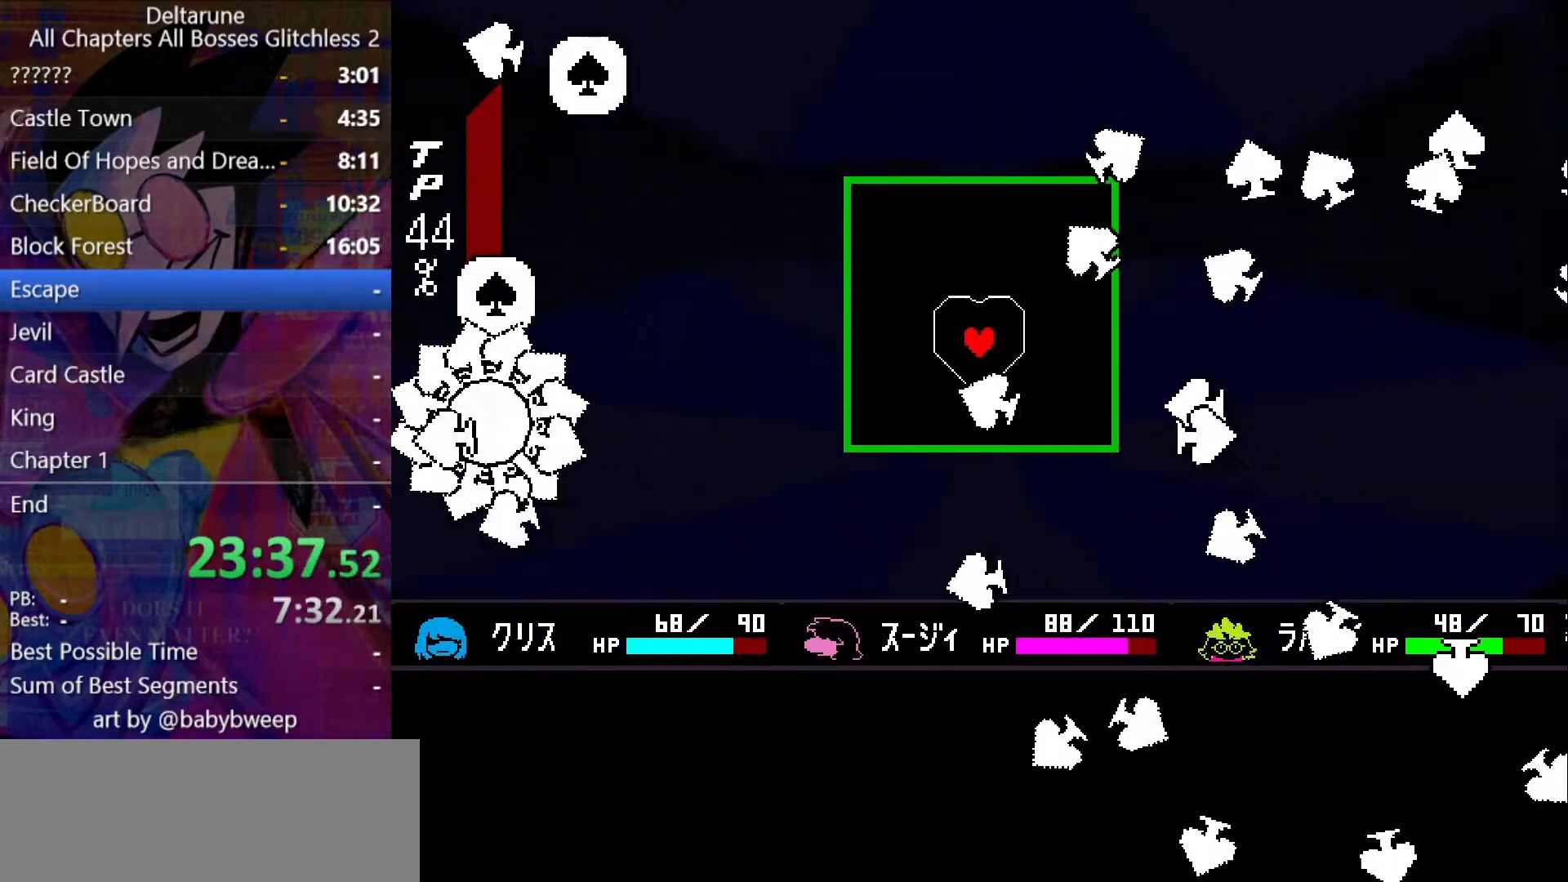
{"keys": ["left"], "events": [[33, "up", "up"], [133, "down", "down"], [133, "right", "down"], [267, "right", "up"], [333, "down", "up"], [433, "left", "down"]]}
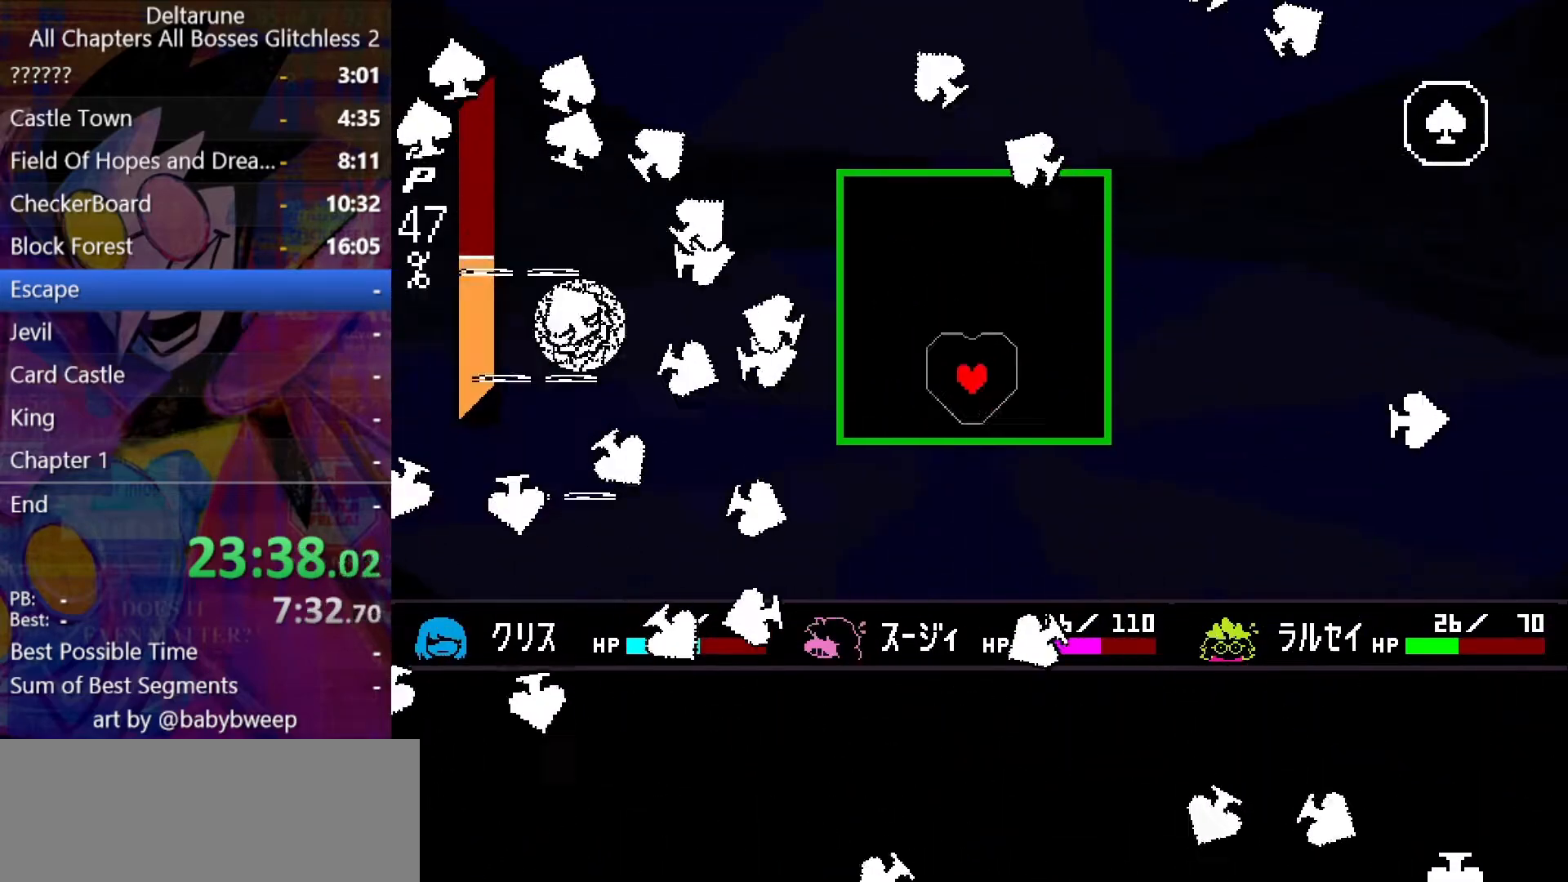
{"keys": ["right"], "events": [[167, "up", "down"], [200, "left", "up"], [267, "up", "up"], [500, "right", "down"]]}
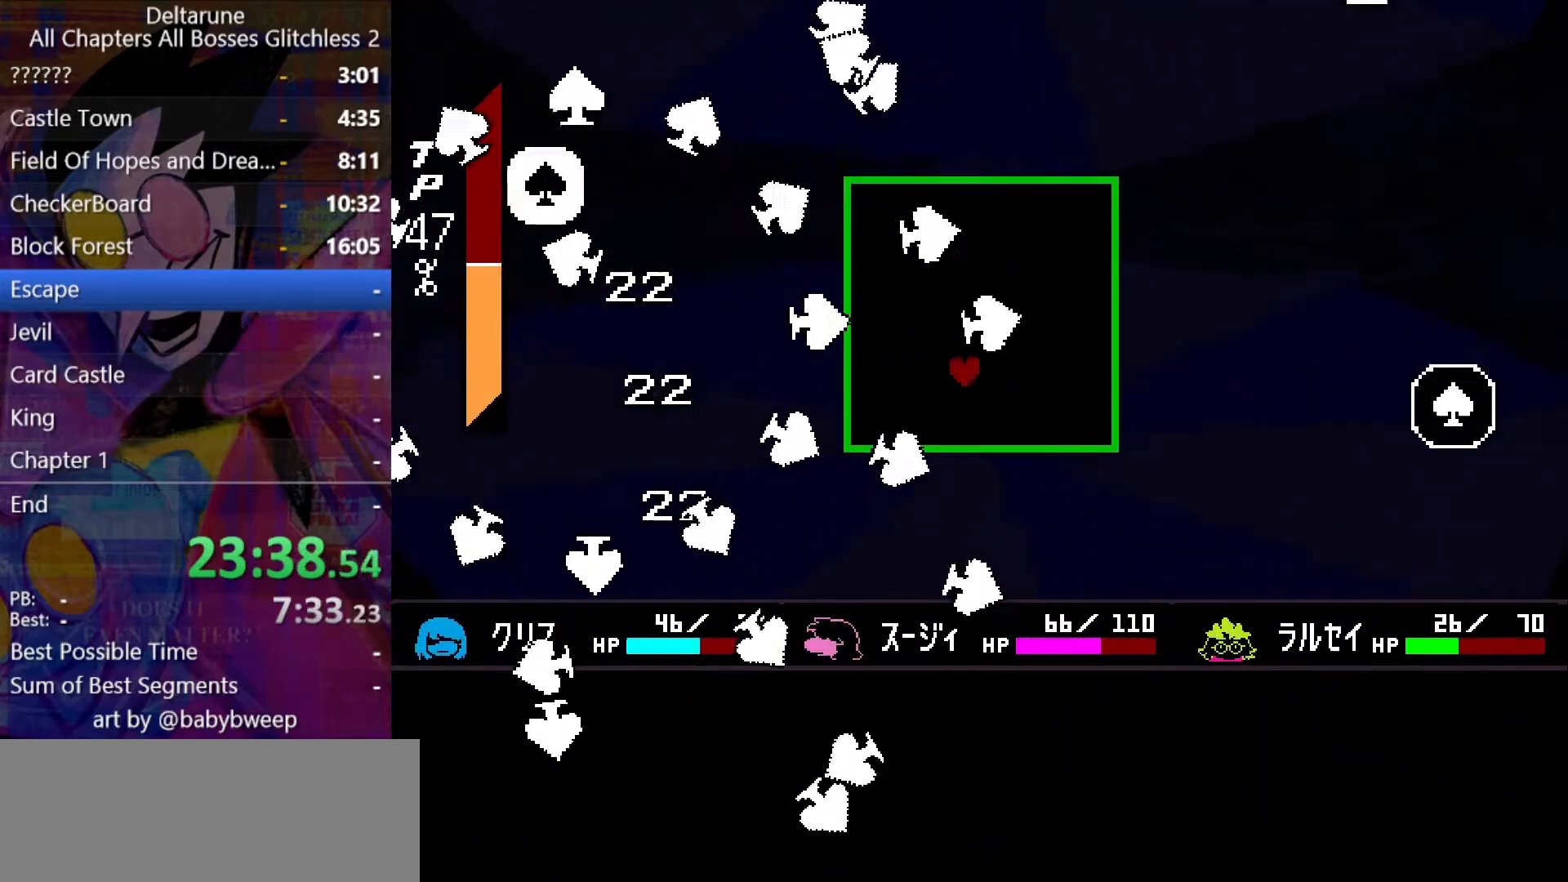
{"keys": [], "events": [[67, "right", "up"]]}
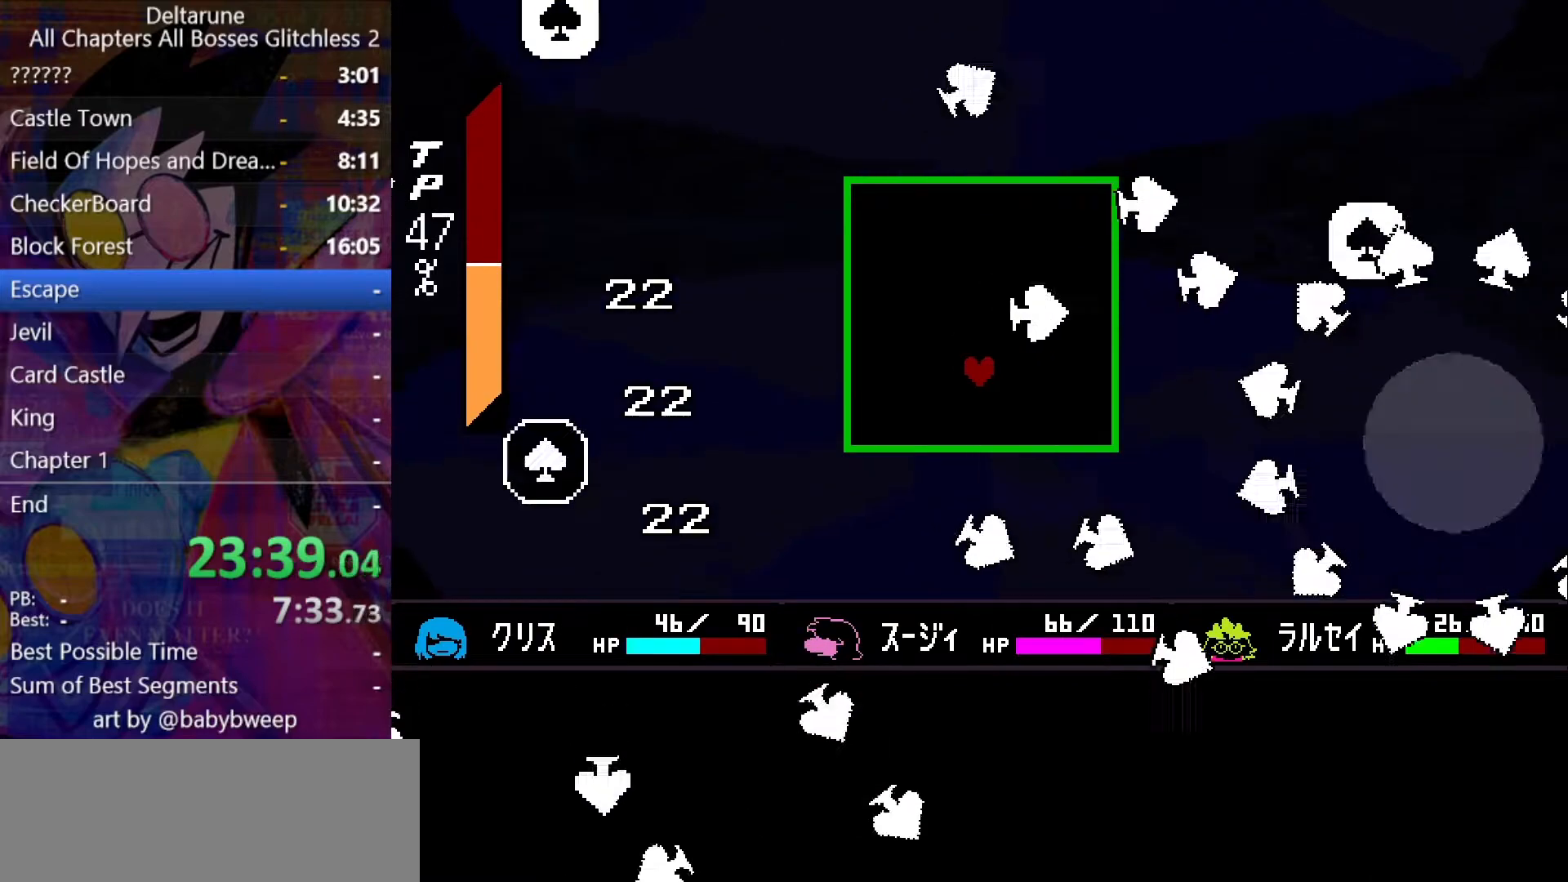
{"keys": [], "events": [[33, "right", "down"], [200, "right", "up"]]}
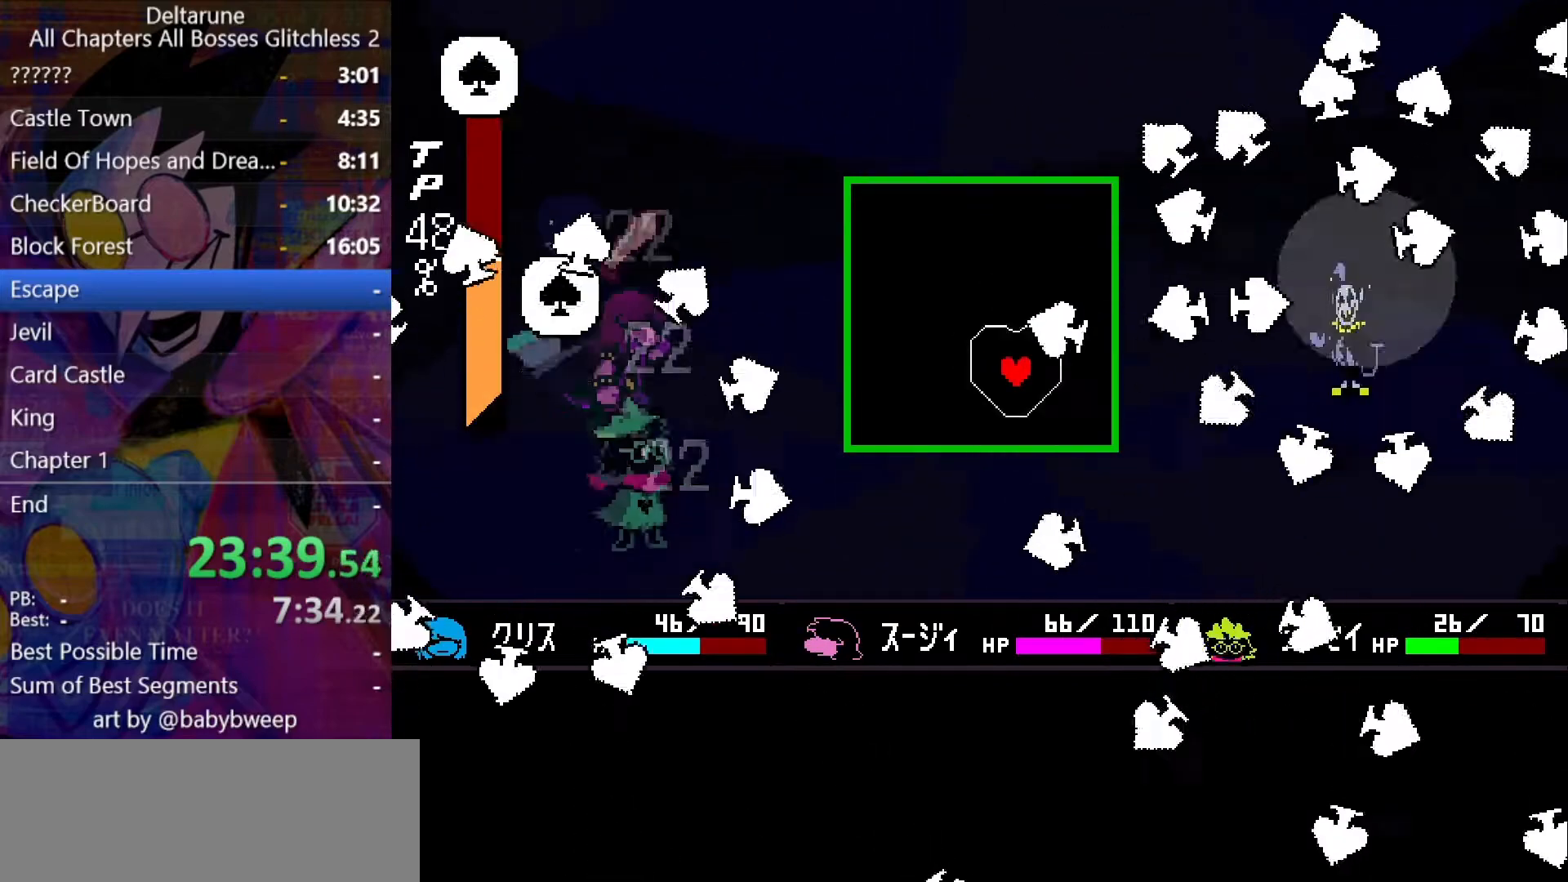
{"keys": ["left"], "events": [[67, "left", "down"], [67, "up", "down"], [100, "left", "up"], [200, "up", "up"], [300, "left", "down"], [300, "up", "down"], [400, "up", "up"]]}
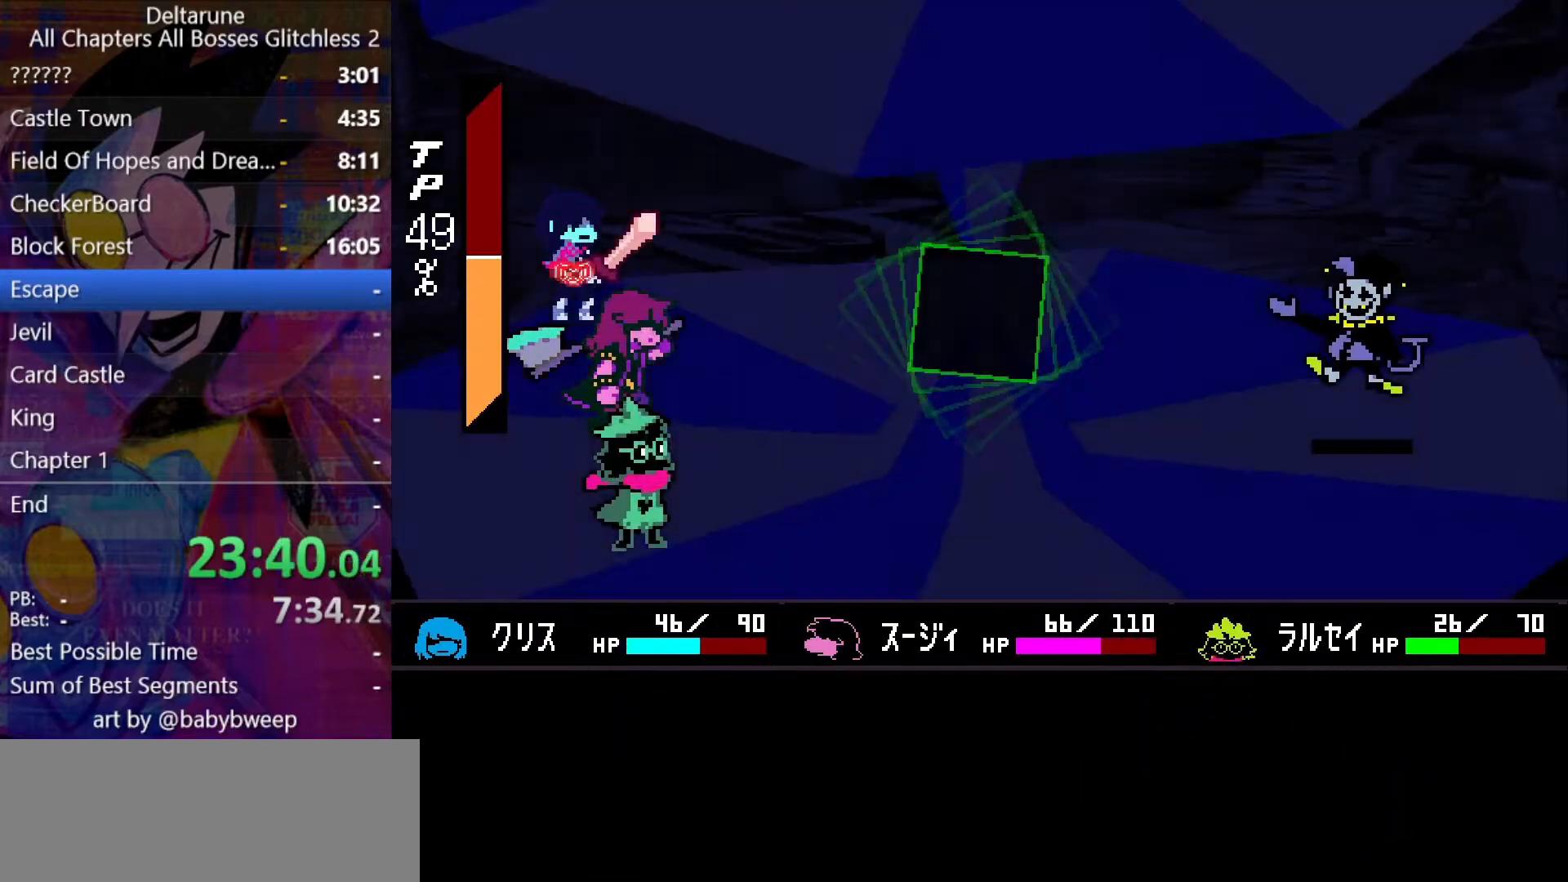
{"keys": [], "events": [[33, "left", "up"], [300, "right", "down"], [367, "right", "up"], [467, "z", "down"], [500, "z", "up"]]}
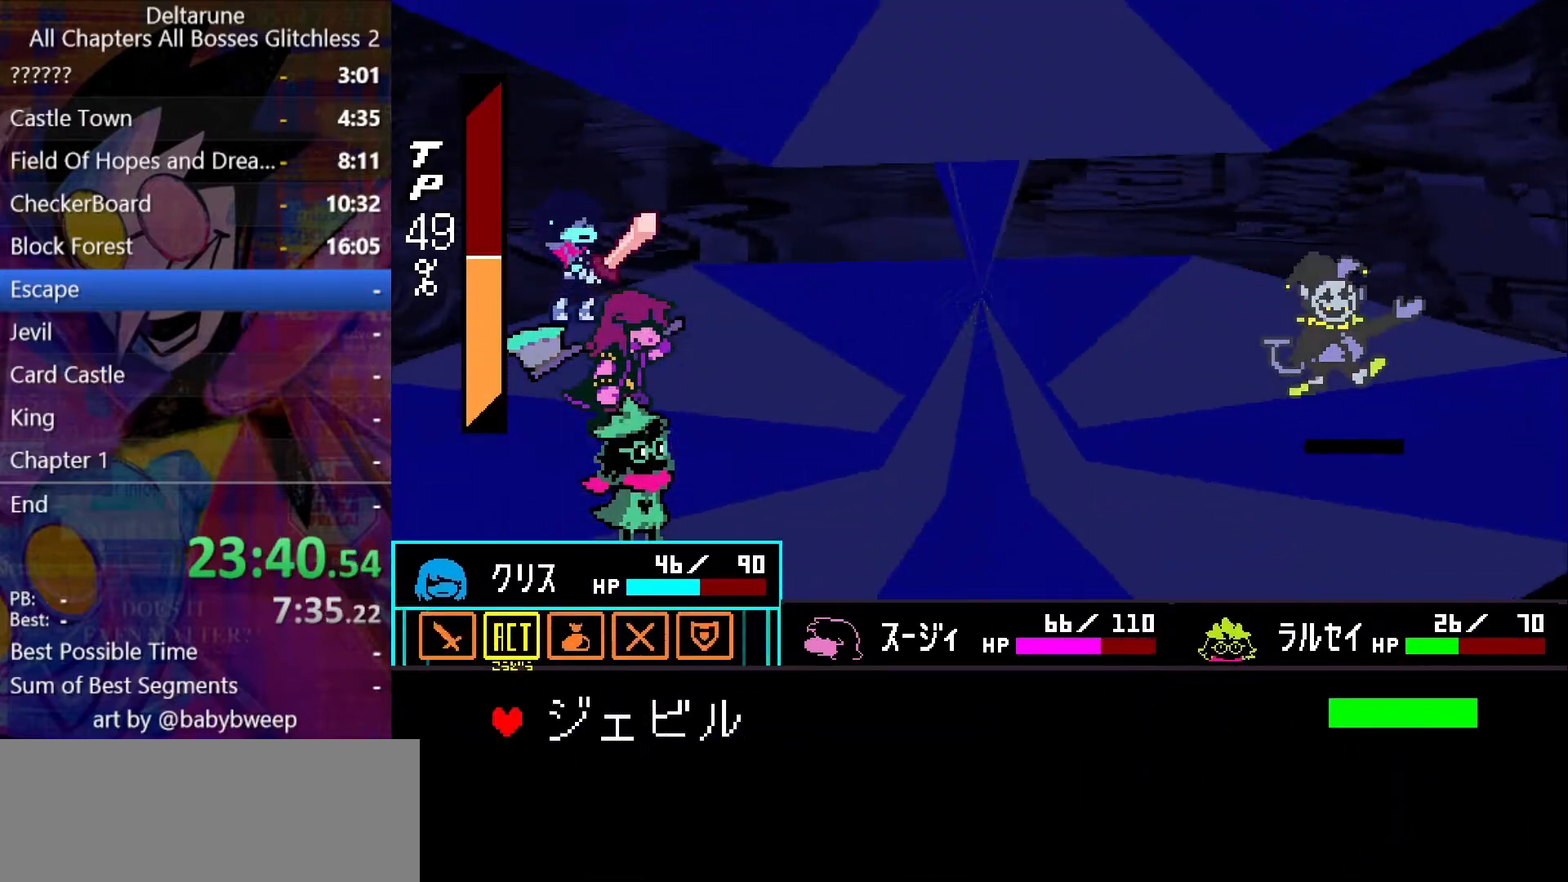
{"keys": ["left"], "events": [[33, "z", "down"], [100, "z", "up"], [133, "right", "down"], [200, "right", "up"], [233, "z", "down"], [300, "z", "up"], [400, "left", "down"], [433, "left", "up"], [433, "z", "down"], [467, "left", "down"], [467, "z", "up"]]}
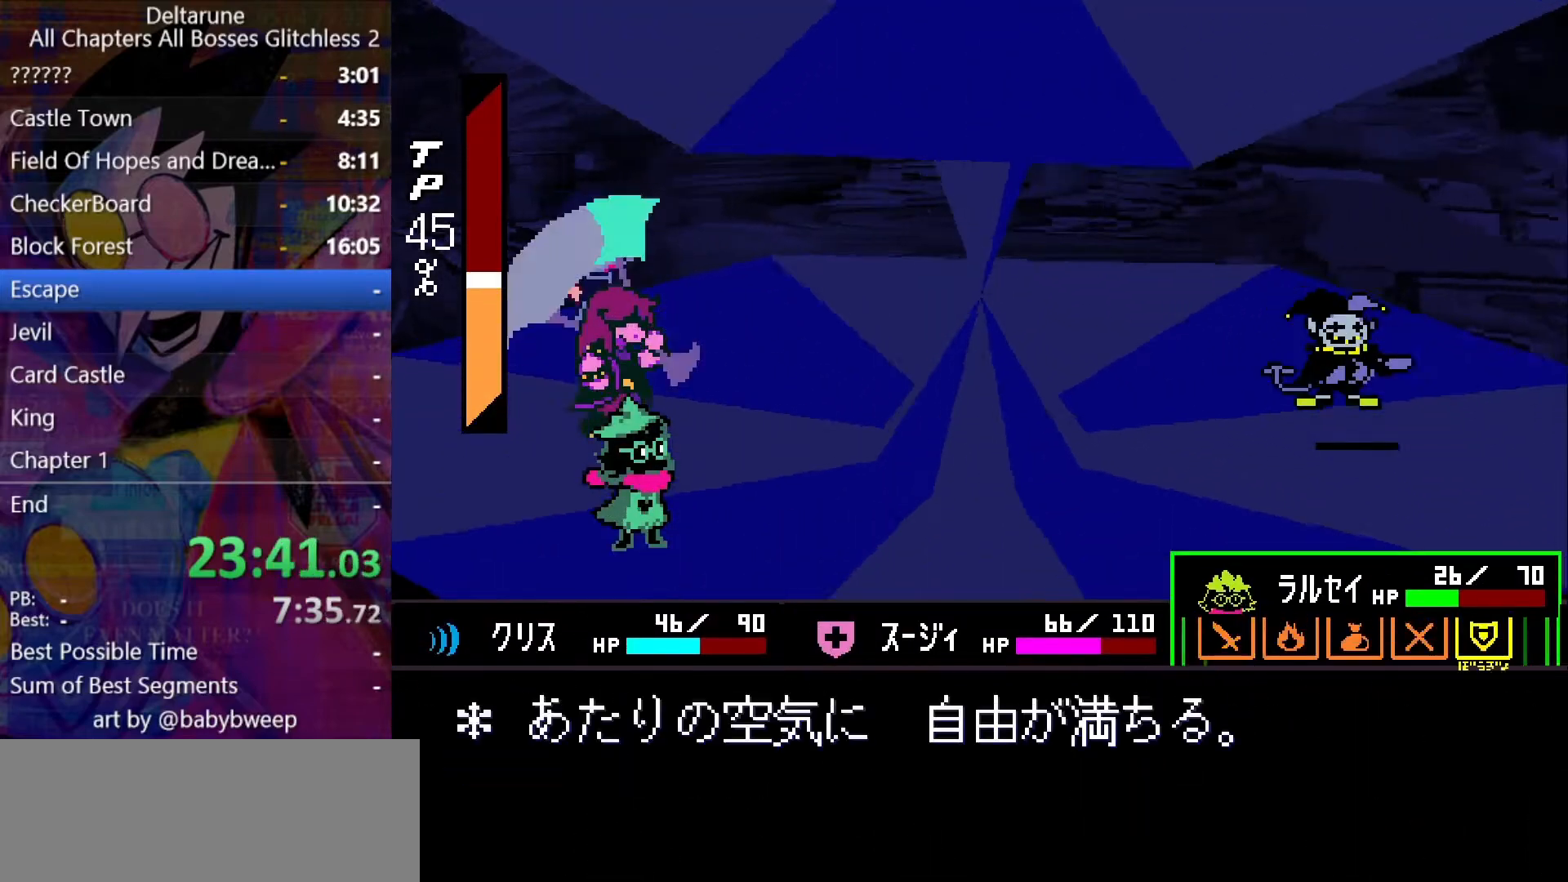
{"keys": ["return"], "events": [[67, "left", "up"], [100, "z", "down"], [167, "z", "up"], [267, "return", "down"], [267, "z", "down"], [300, "z", "up"], [333, "return", "up"], [400, "return", "down"], [400, "z", "down"], [433, "return", "up"], [433, "z", "up"], [500, "return", "down"]]}
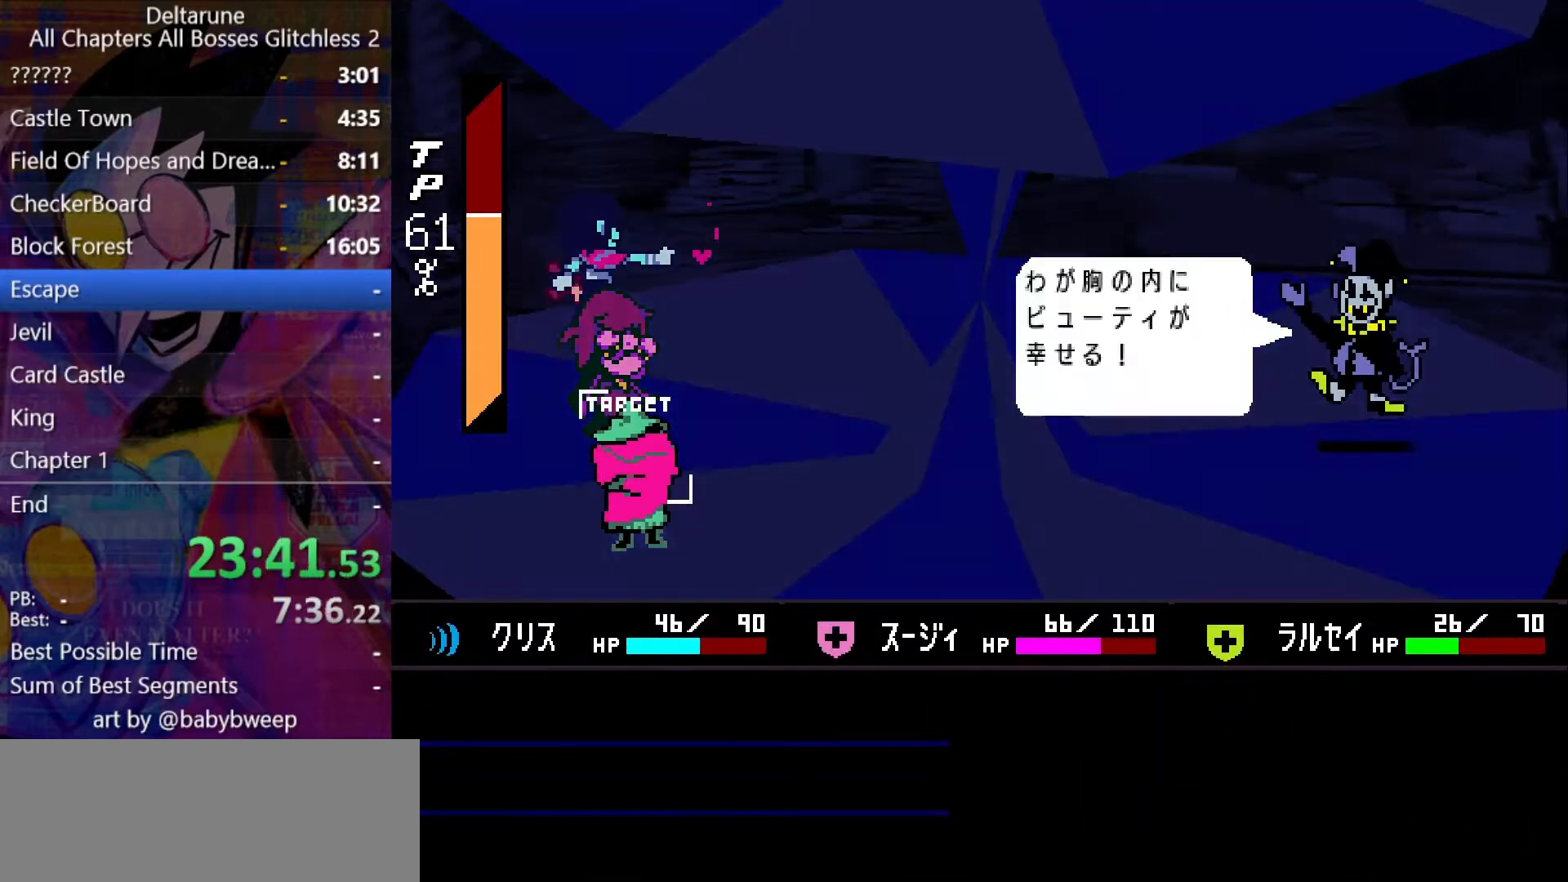
{"keys": [], "events": [[33, "return", "up"], [33, "z", "down"], [67, "return", "down"], [67, "z", "up"], [133, "return", "up"], [167, "return", "down"], [167, "z", "down"], [233, "return", "up"], [233, "z", "up"], [267, "return", "down"], [267, "z", "down"], [300, "return", "up"], [367, "return", "down"], [367, "z", "up"], [400, "return", "up"], [400, "z", "down"], [467, "return", "down"], [500, "return", "up"], [500, "z", "up"]]}
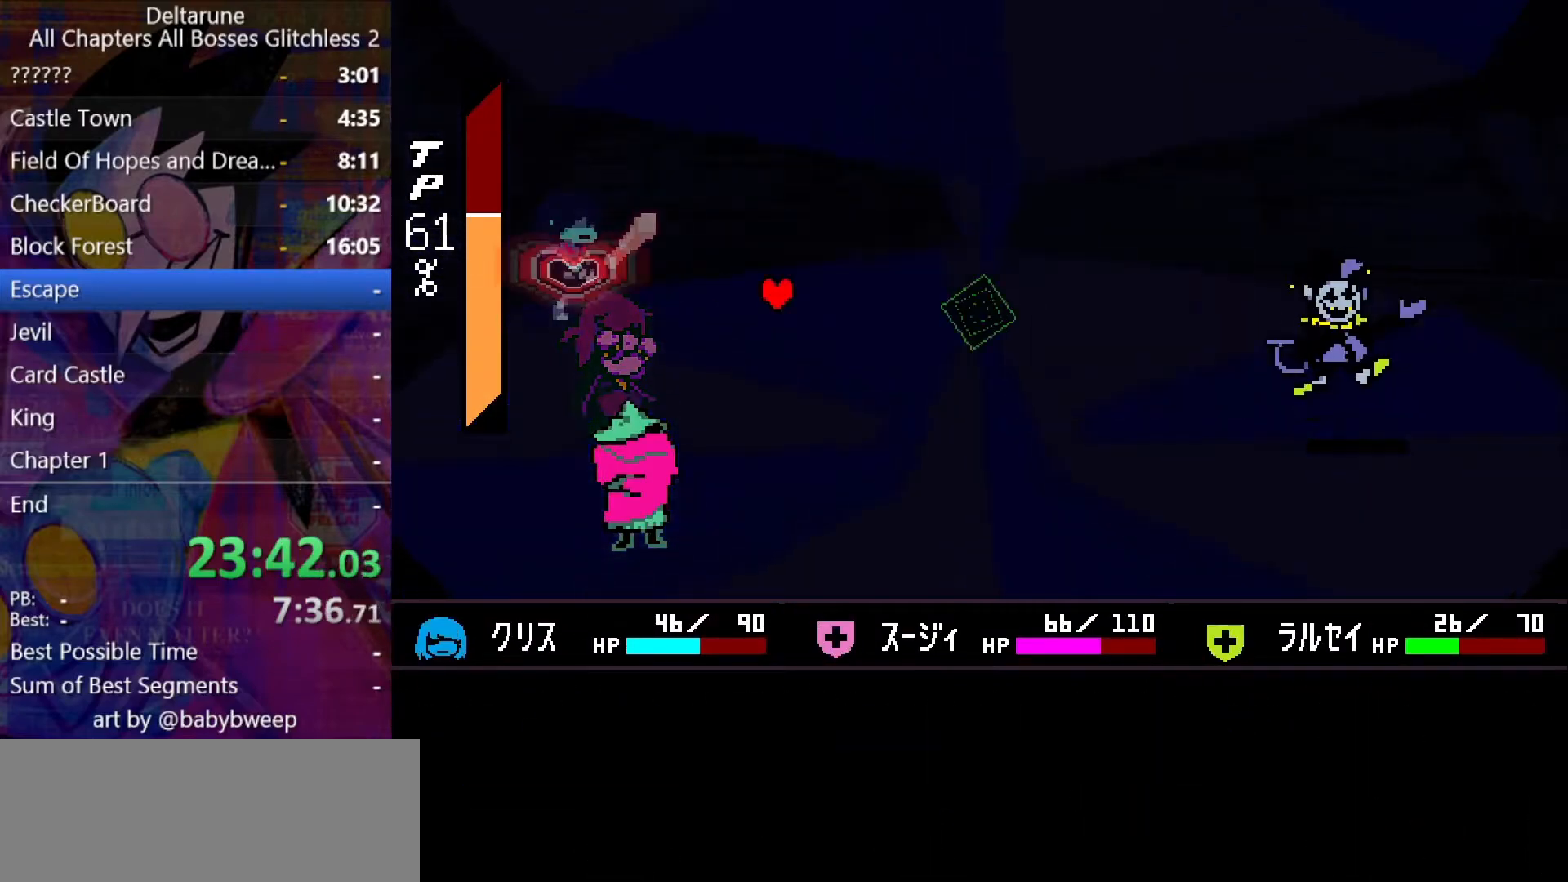
{"keys": [], "events": [[33, "return", "down"], [33, "z", "down"], [100, "return", "up"], [100, "z", "up"], [133, "return", "down"], [200, "z", "down"], [233, "return", "up"], [233, "z", "up"], [267, "z", "down"], [367, "z", "up"], [433, "z", "down"], [467, "z", "up"]]}